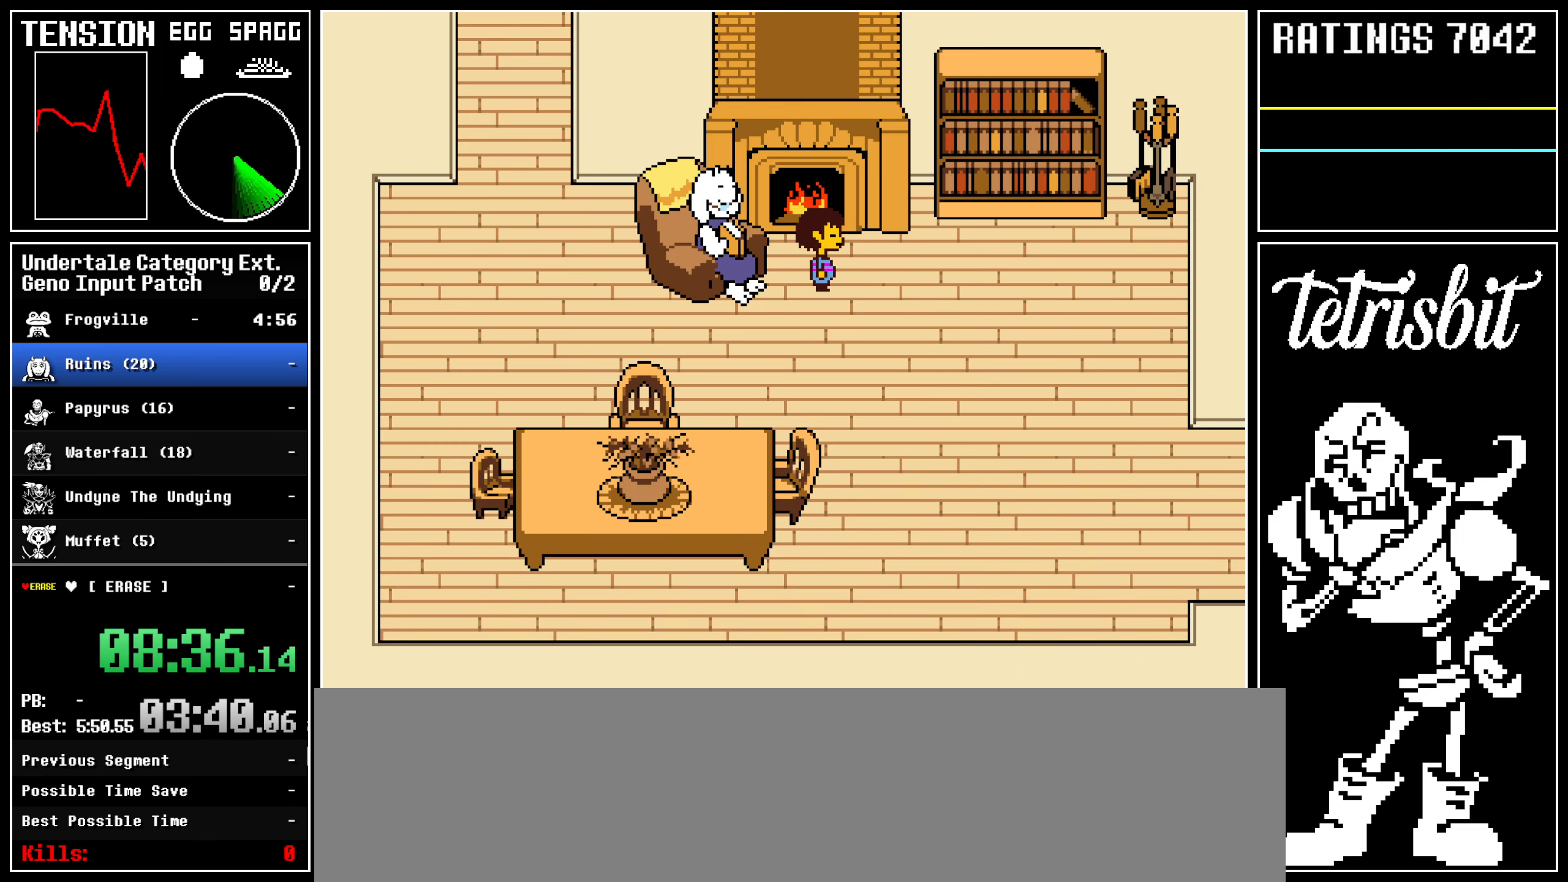
Gameplay with keyboard; each line is a JSON object with the keys held at the frame after it. "events" lists presses ("down") and releases ("up") of "alt", "c", "ctrl", "down", "left", "return", "right", "shift", "space", "up" and "z" between this image and that frame as [ms after this image, input, new state], when the widget could be followed in between; "x" appears only as held states. No other keys are recorded. Mouse input is not recorded.
{"keys": ["down", "right"], "events": [[400, "up", "down"], [450, "up", "up"]]}
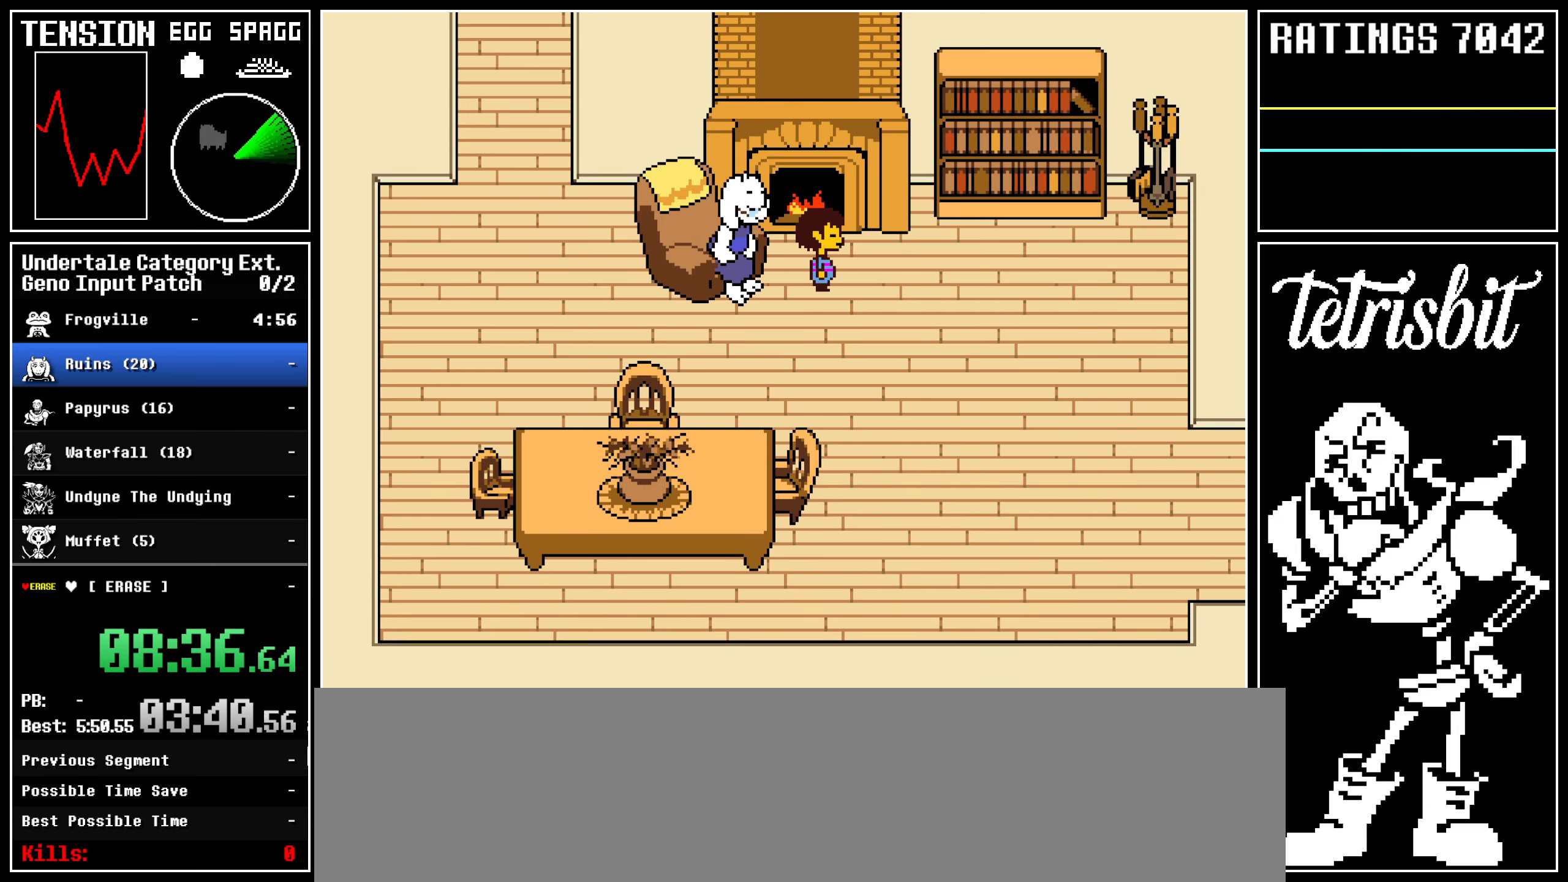
{"keys": ["down", "right"], "events": [[17, "up", "down"], [33, "up", "up"]]}
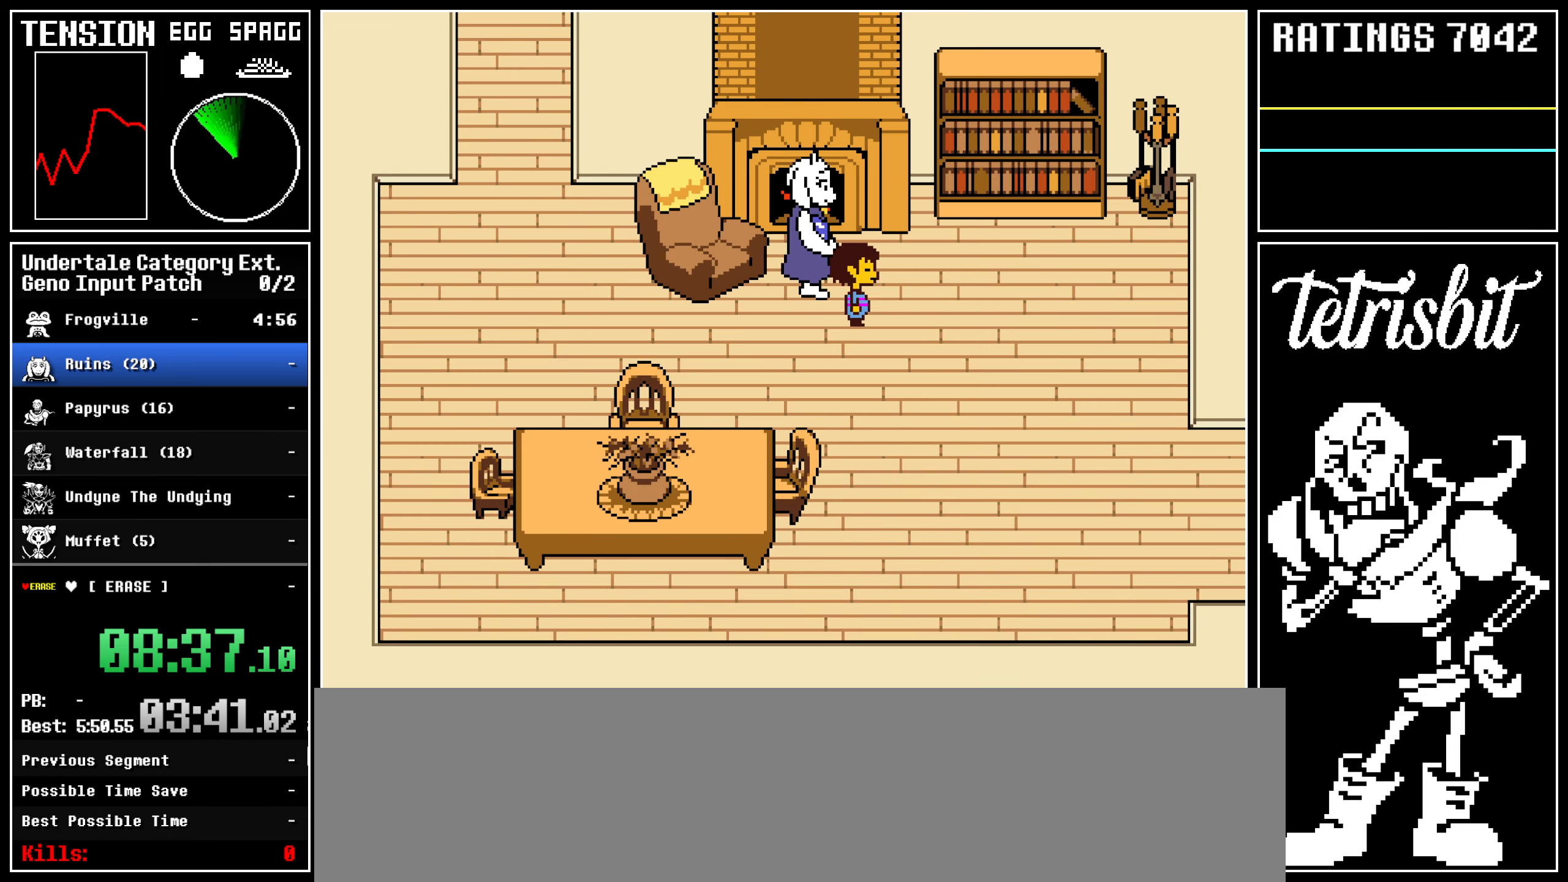
{"keys": ["down", "right"], "events": [[367, "z", "down"], [433, "z", "up"]]}
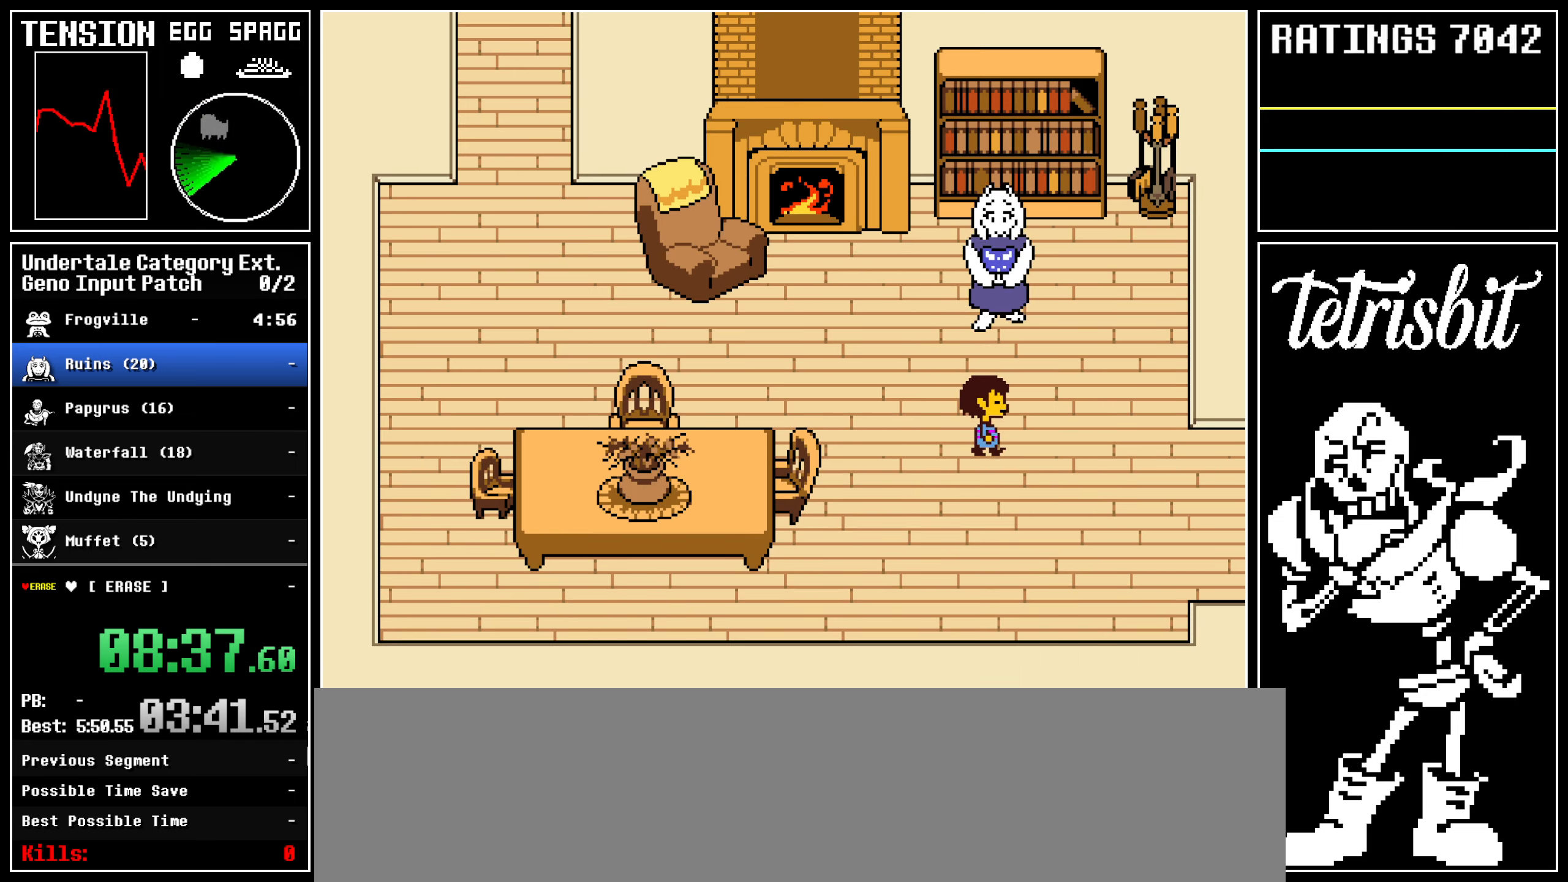
{"keys": ["down", "right", "up"], "events": [[33, "z", "down"], [100, "z", "up"], [200, "z", "down"], [267, "z", "up"], [350, "z", "down"], [450, "z", "up"], [467, "up", "down"]]}
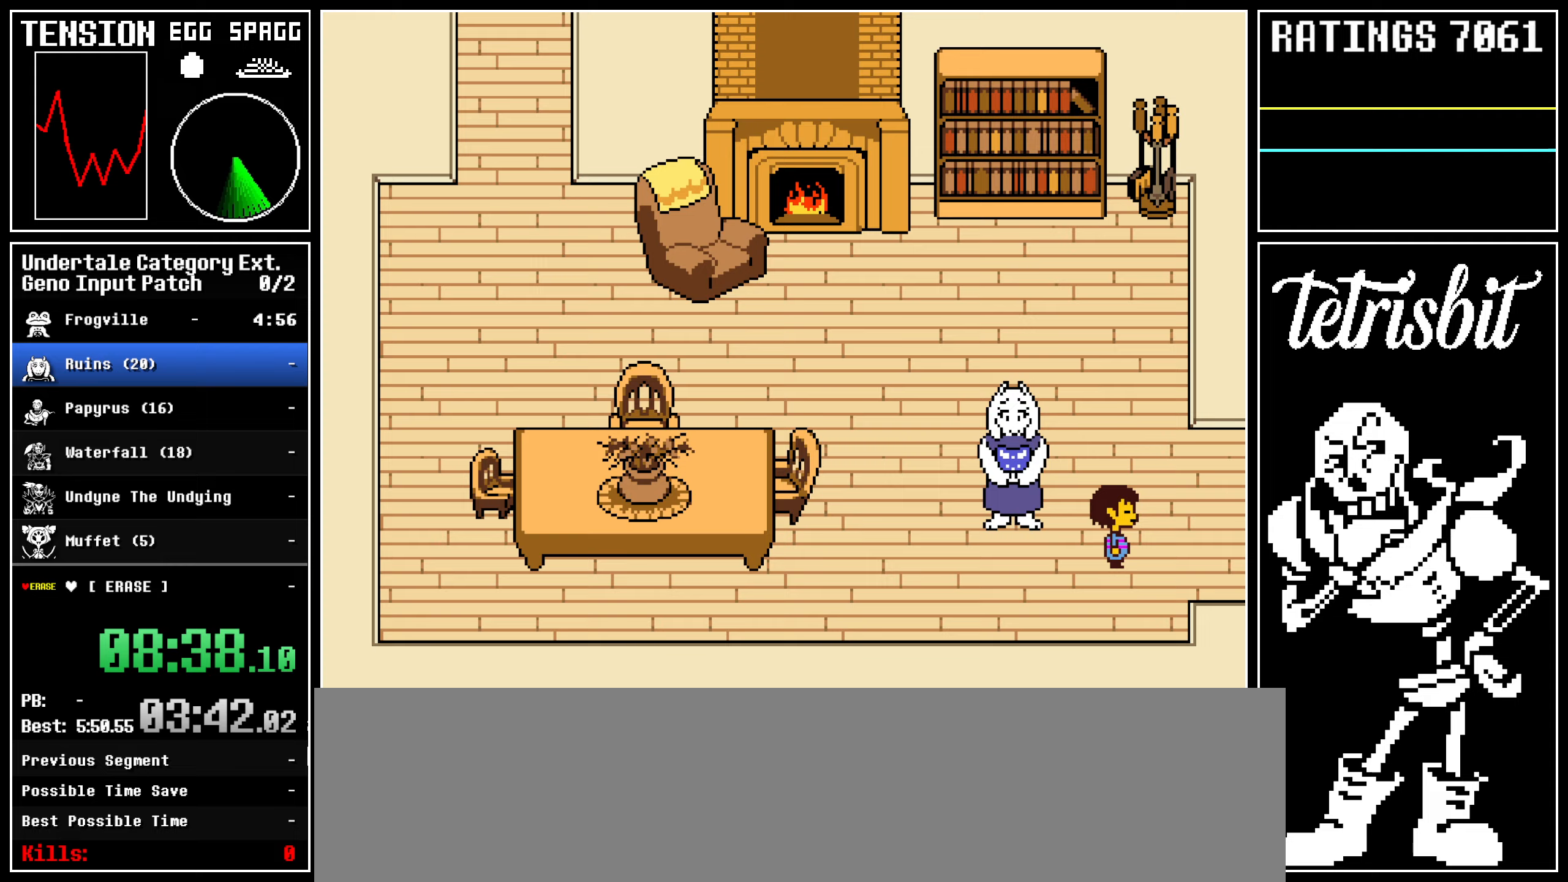
{"keys": ["right"], "events": [[250, "down", "up"], [333, "up", "up"]]}
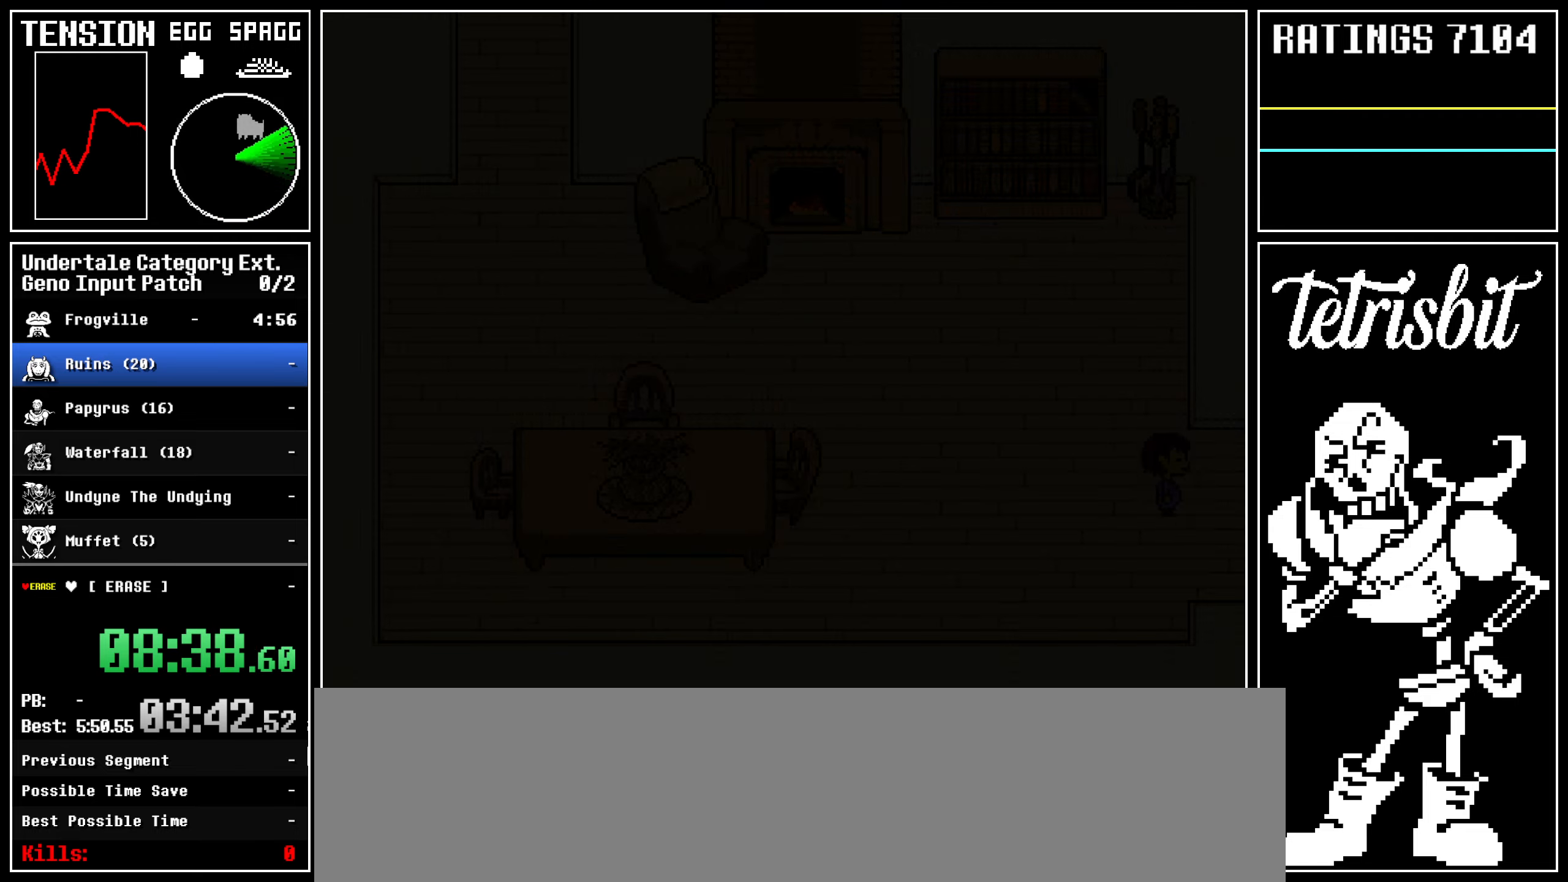
{"keys": ["return", "right"], "events": [[333, "return", "down"], [367, "shift", "down"], [383, "shift", "up"], [417, "return", "up"], [417, "z", "down"], [467, "z", "up"], [483, "return", "down"]]}
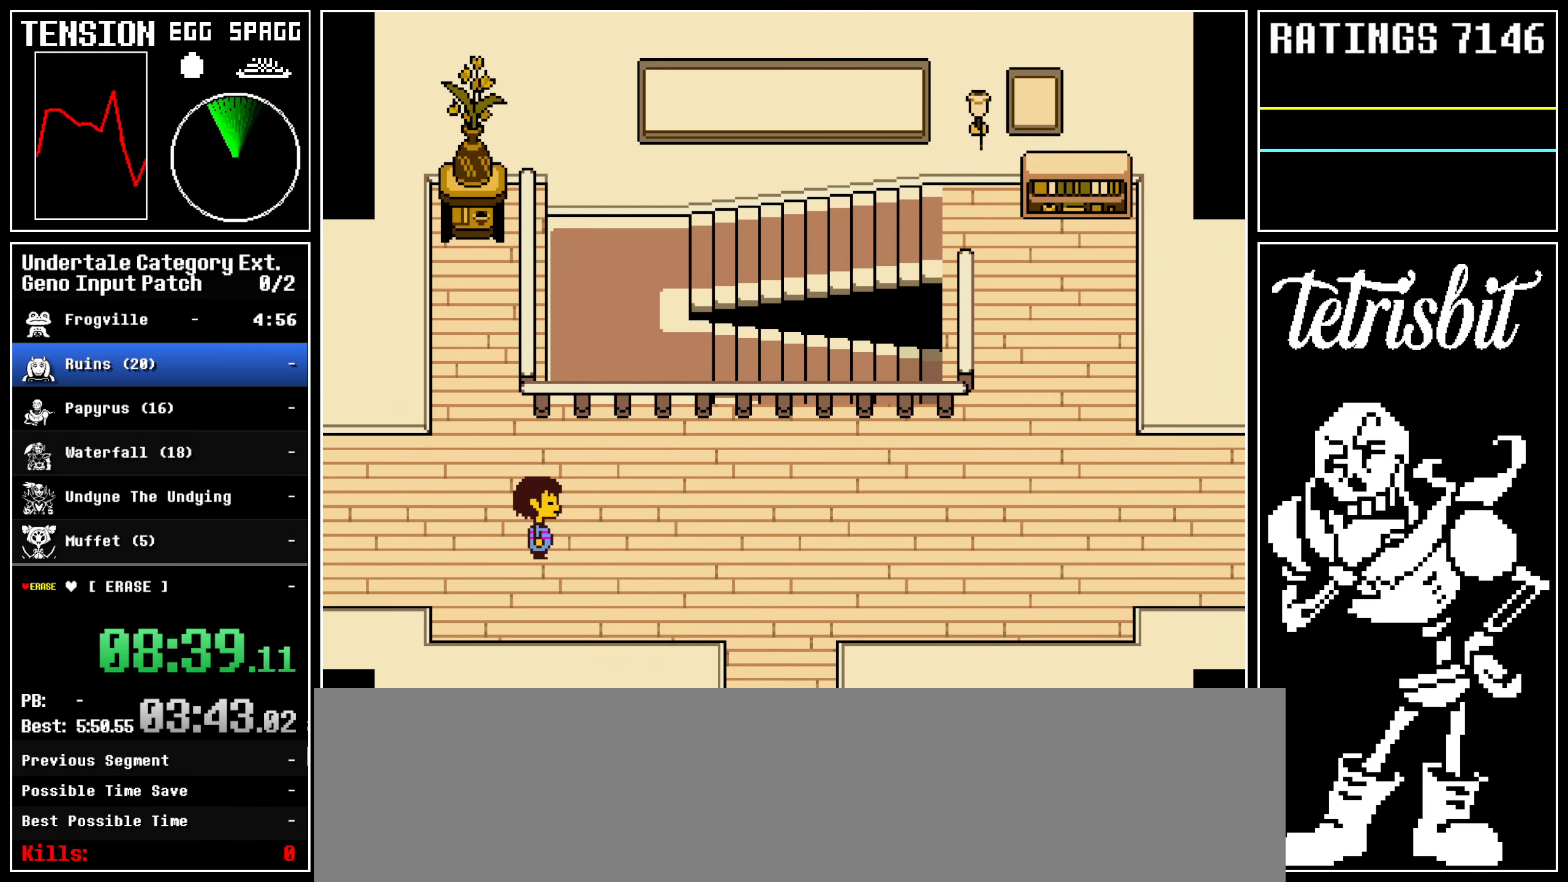
{"keys": ["return", "right", "x", "z"]}
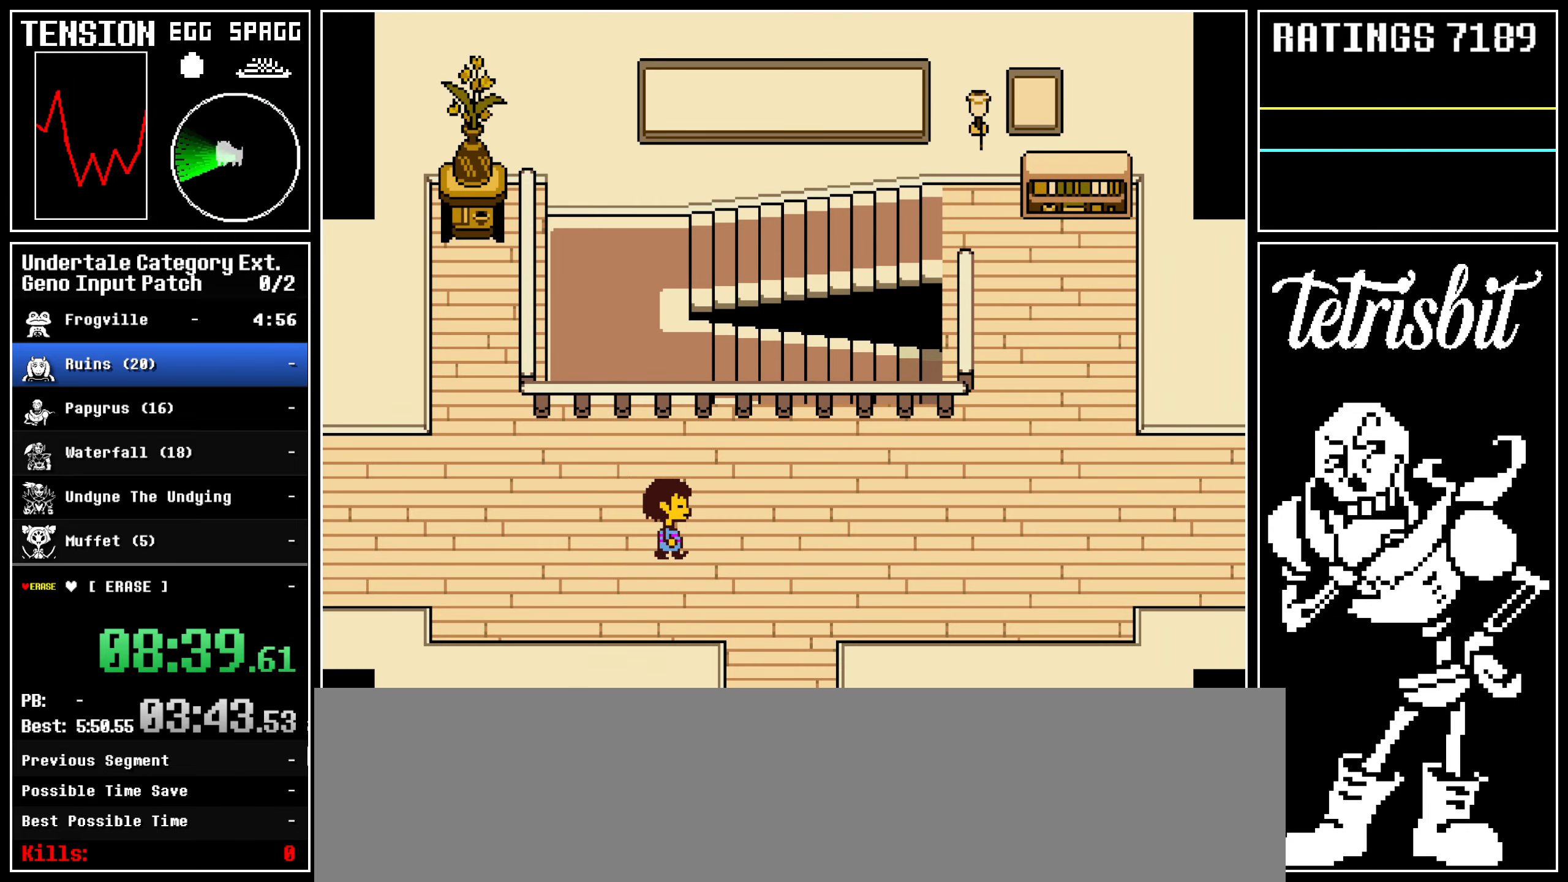
{"keys": ["right", "up"]}
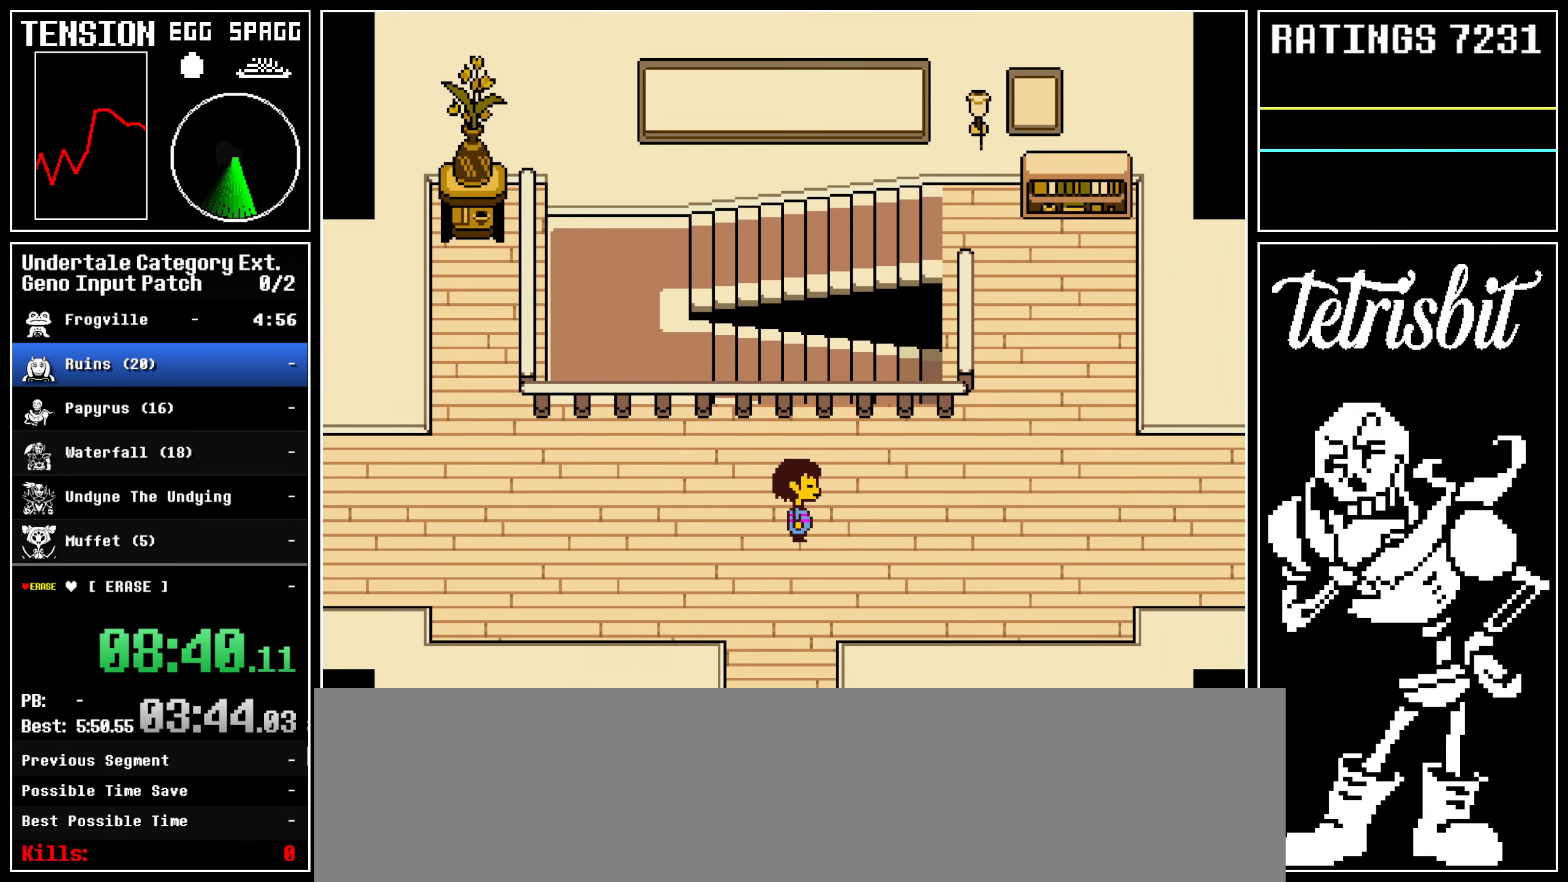
{"keys": ["right", "up"], "events": []}
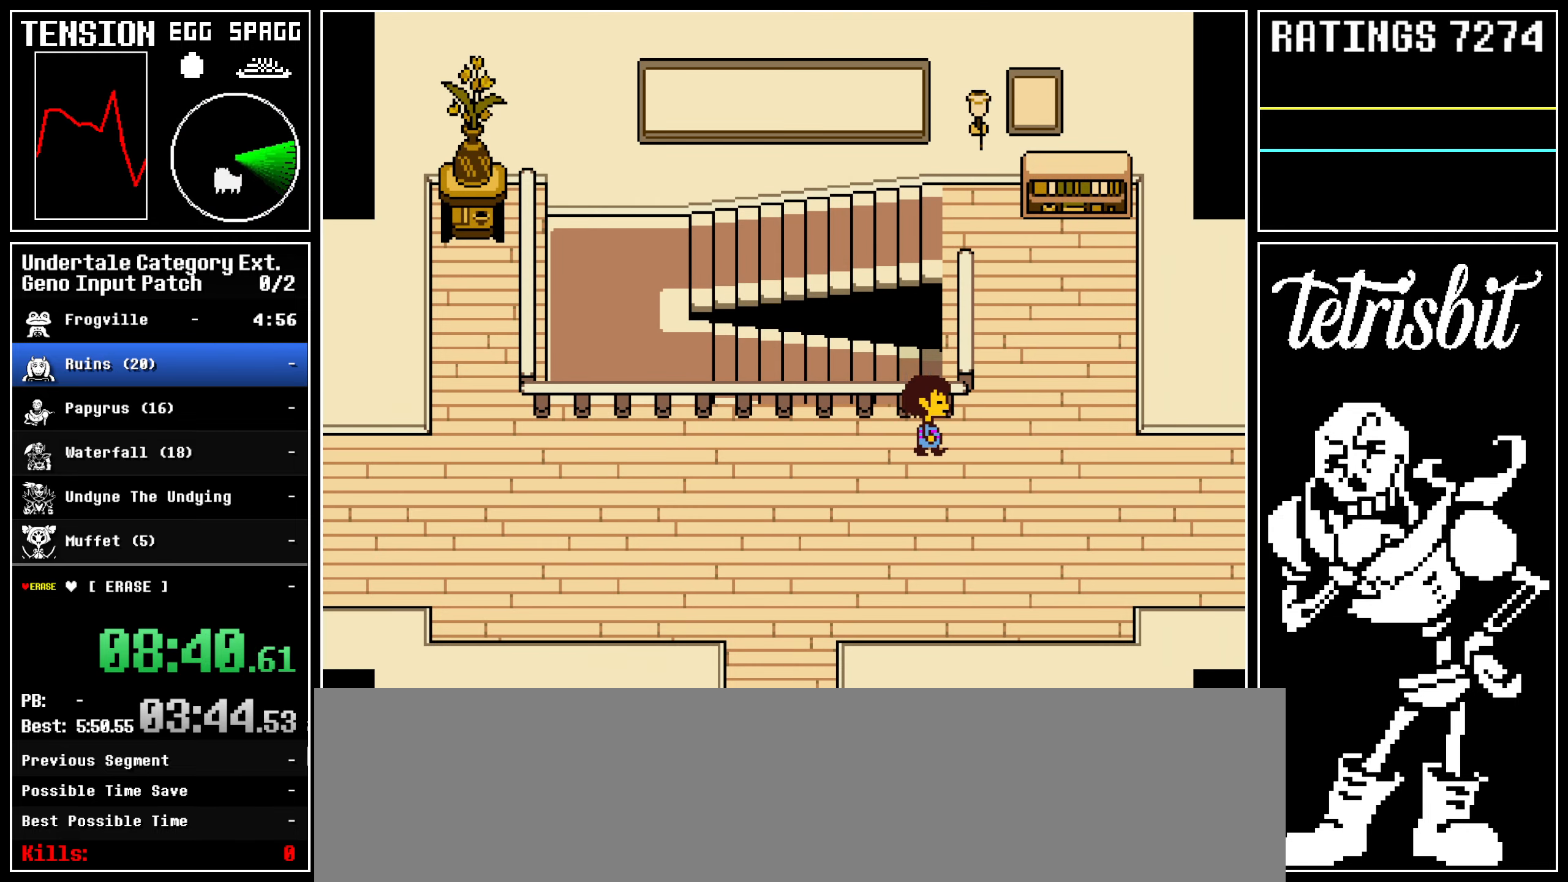
{"keys": ["right", "up"], "events": []}
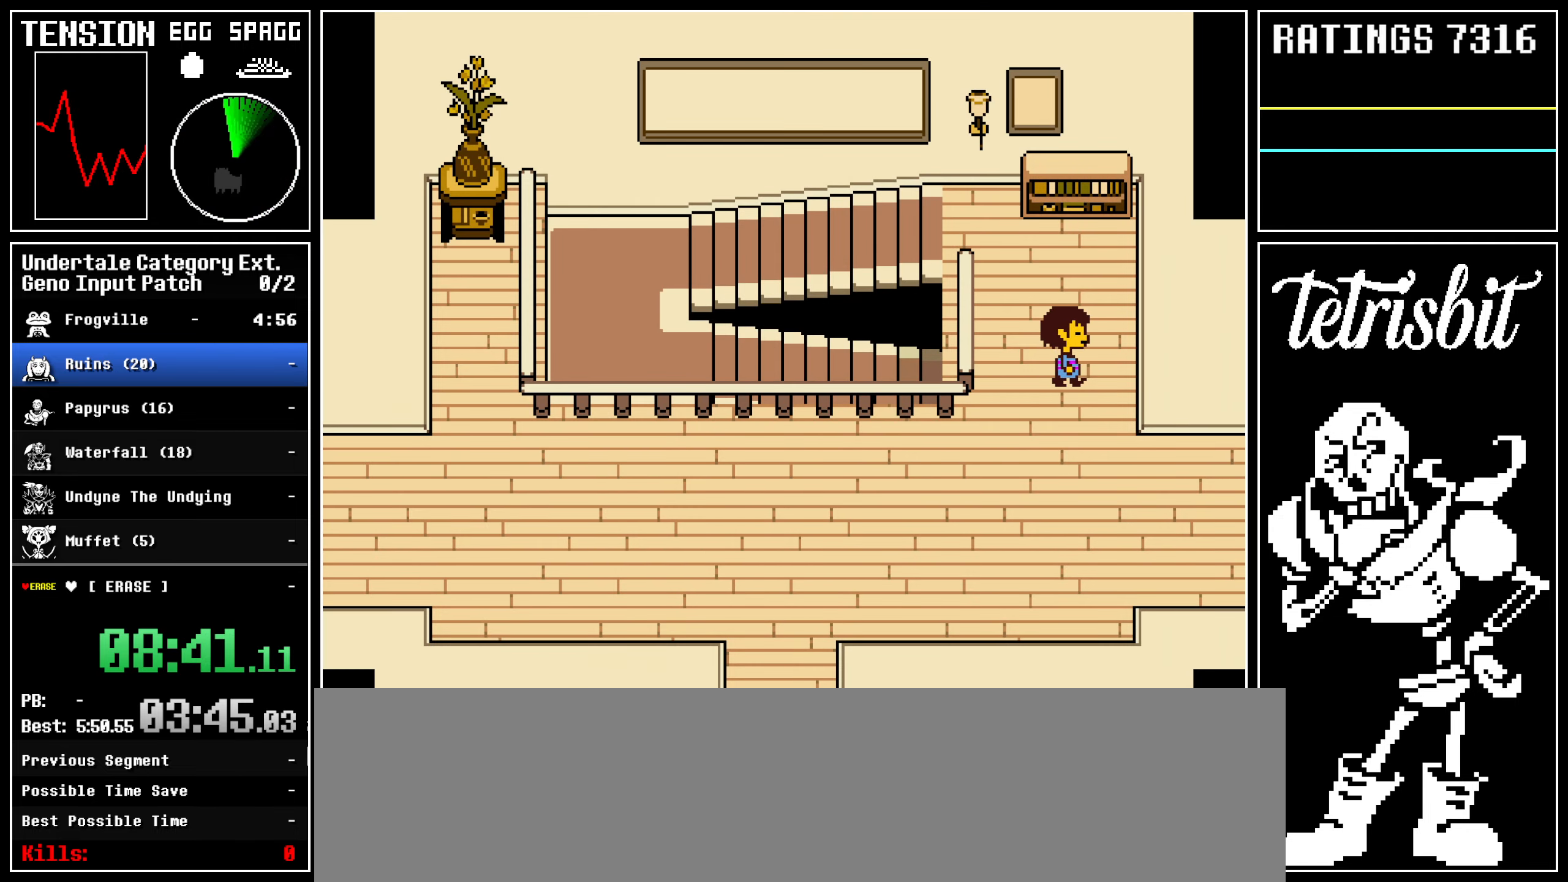
{"keys": ["left"], "events": [[33, "left", "down"], [33, "right", "up"], [450, "up", "up"]]}
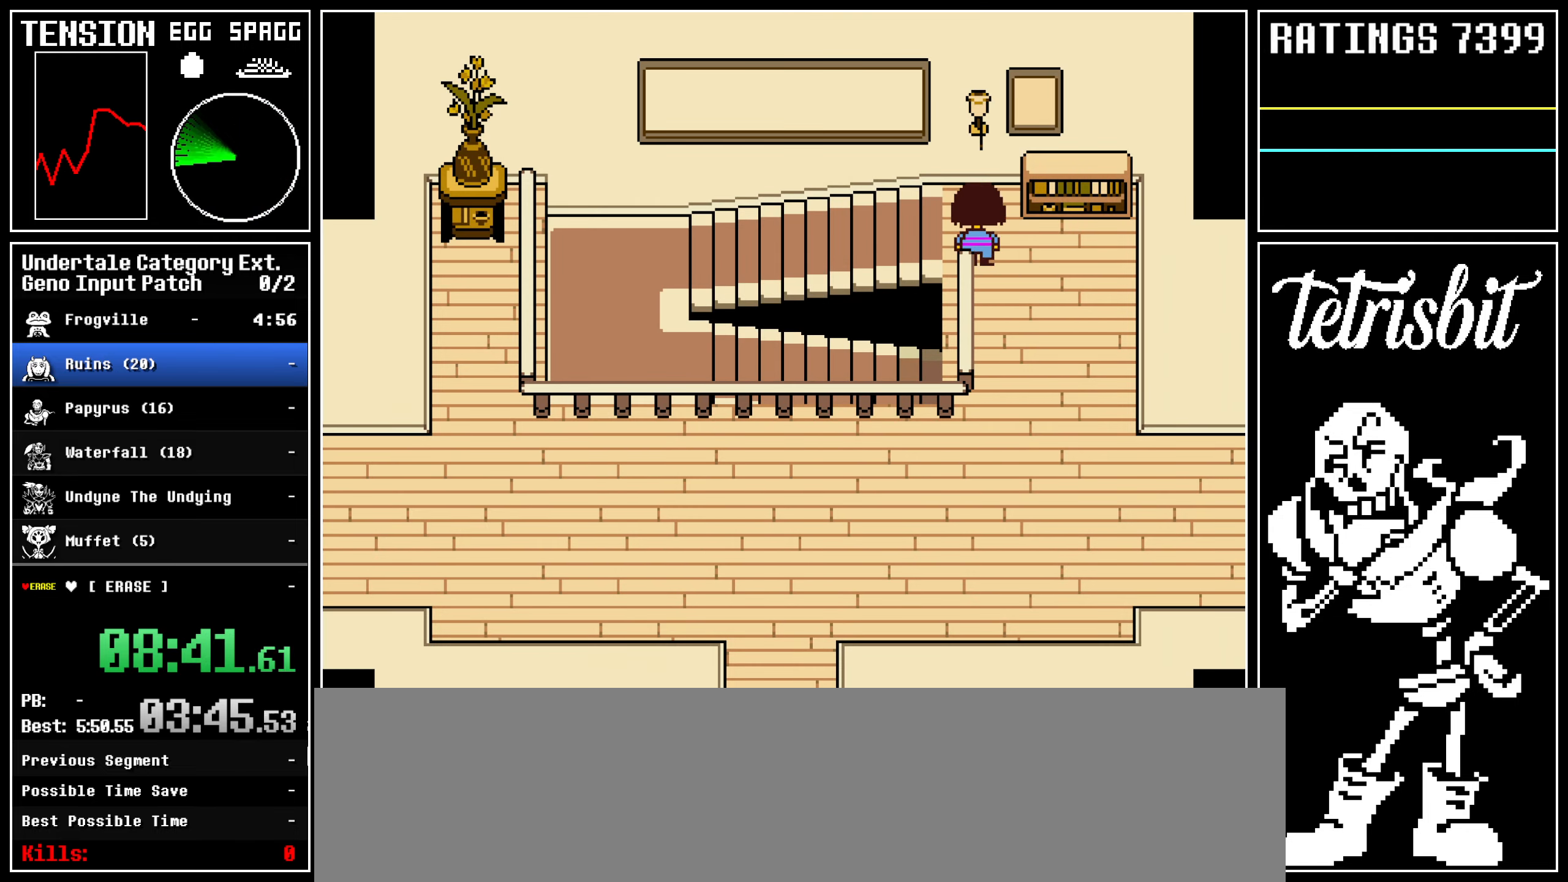
{"keys": ["left"], "events": []}
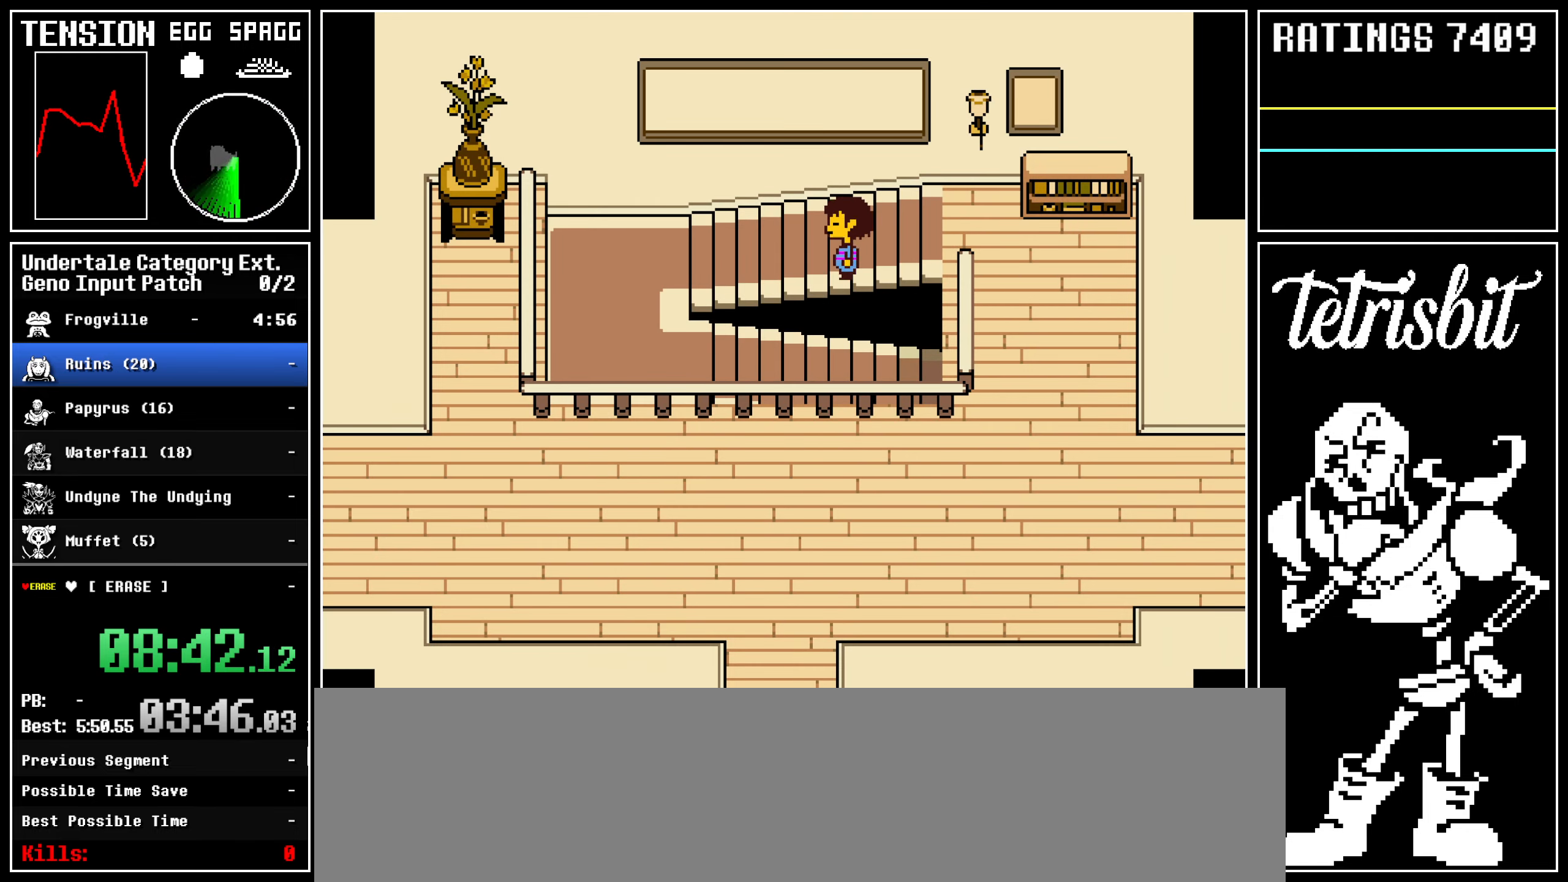
{"keys": ["left"], "events": []}
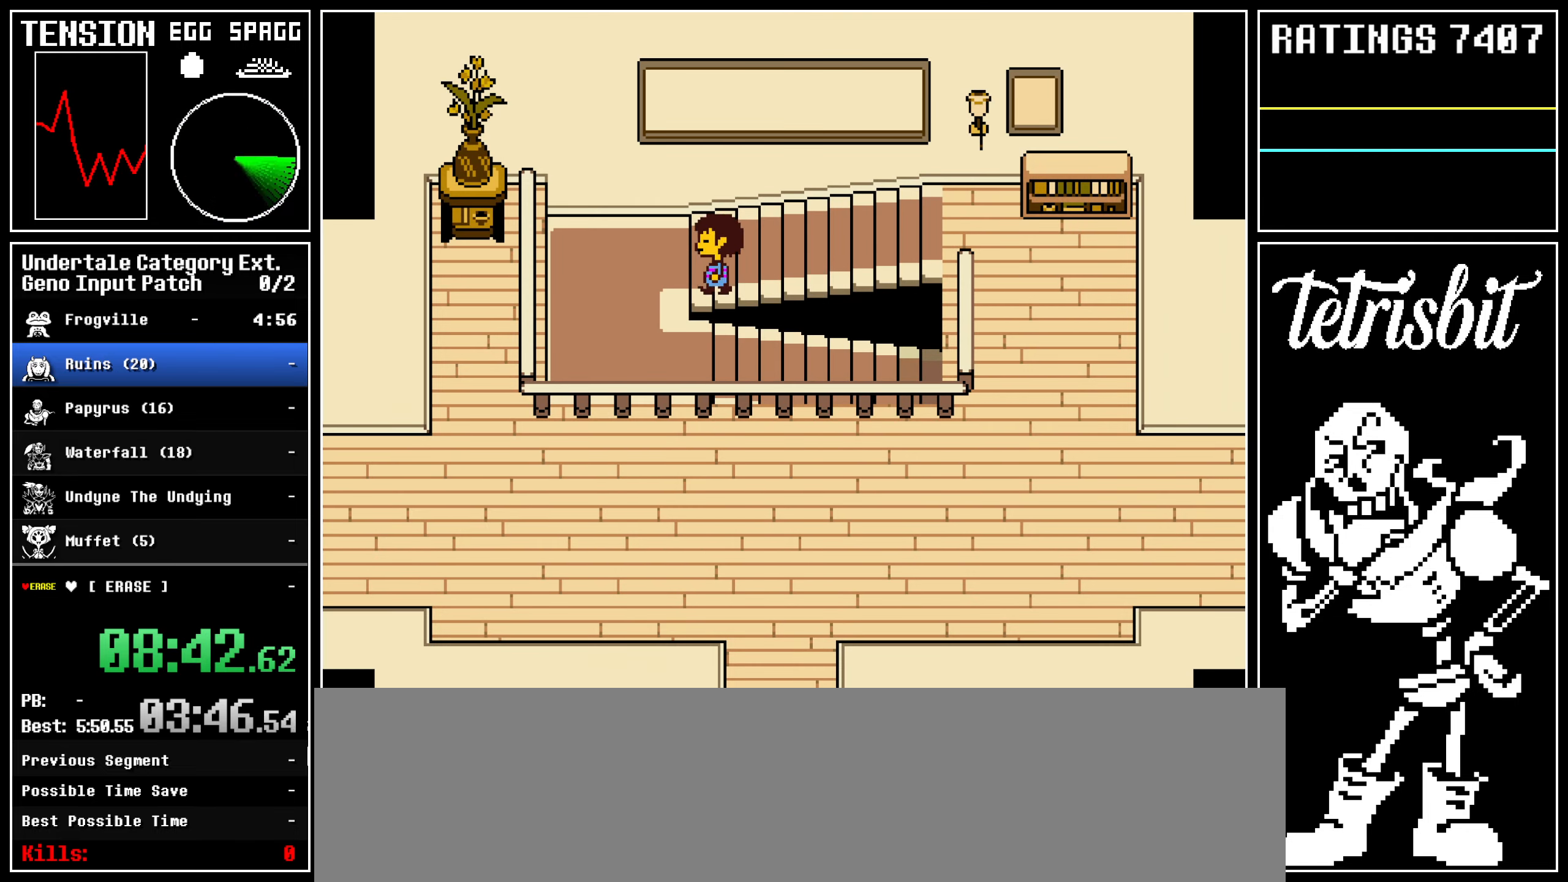
{"keys": ["down", "right"], "events": [[200, "down", "down"], [233, "left", "up"], [417, "right", "down"]]}
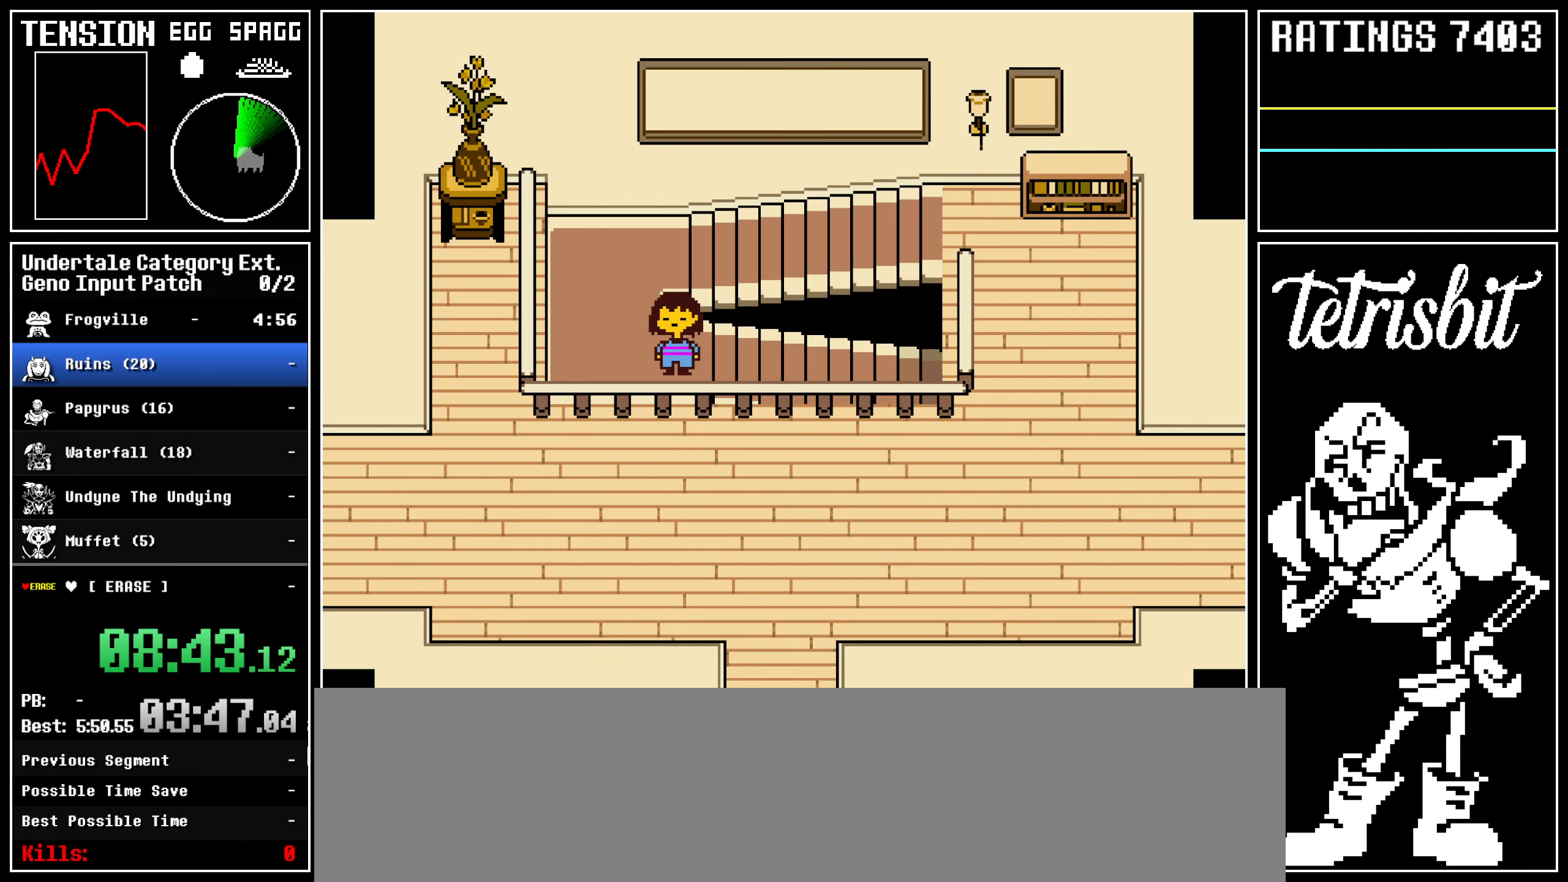
{"keys": ["return", "right", "shift"], "events": [[33, "down", "up"], [467, "return", "down"], [483, "shift", "down"]]}
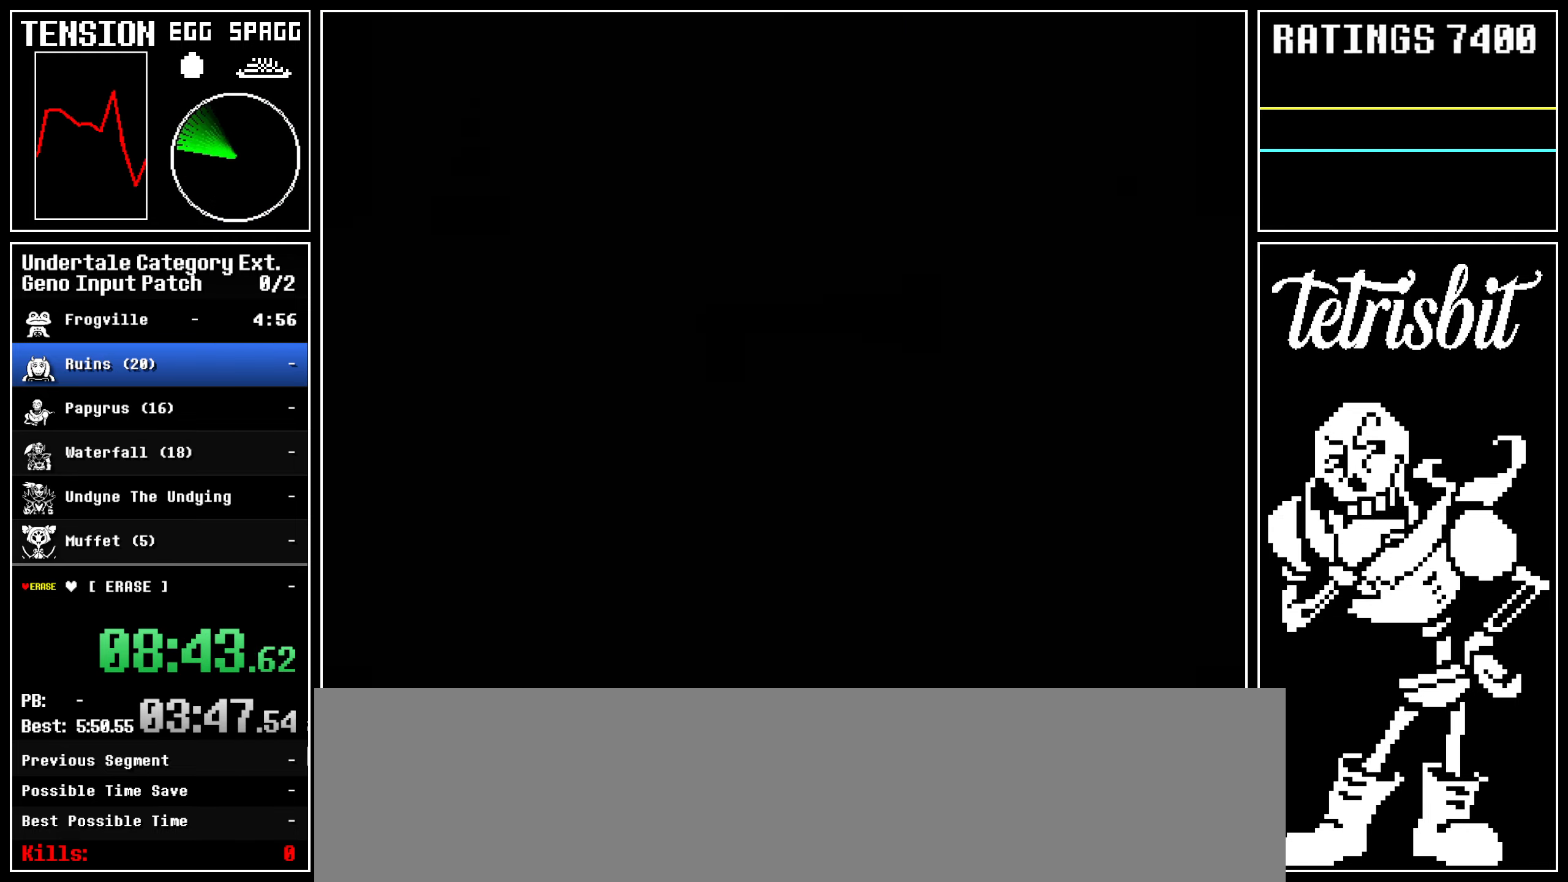
{"keys": ["return", "right", "shift"], "events": [[17, "shift", "up"], [50, "return", "up"], [83, "z", "down"], [133, "return", "down"], [133, "z", "up"], [150, "shift", "down"], [200, "shift", "up"], [217, "return", "up"], [217, "z", "down"], [300, "return", "down"], [300, "z", "up"], [333, "shift", "down"], [350, "shift", "up"], [367, "z", "down"], [383, "return", "up"], [433, "z", "up"], [450, "return", "down"], [483, "shift", "down"]]}
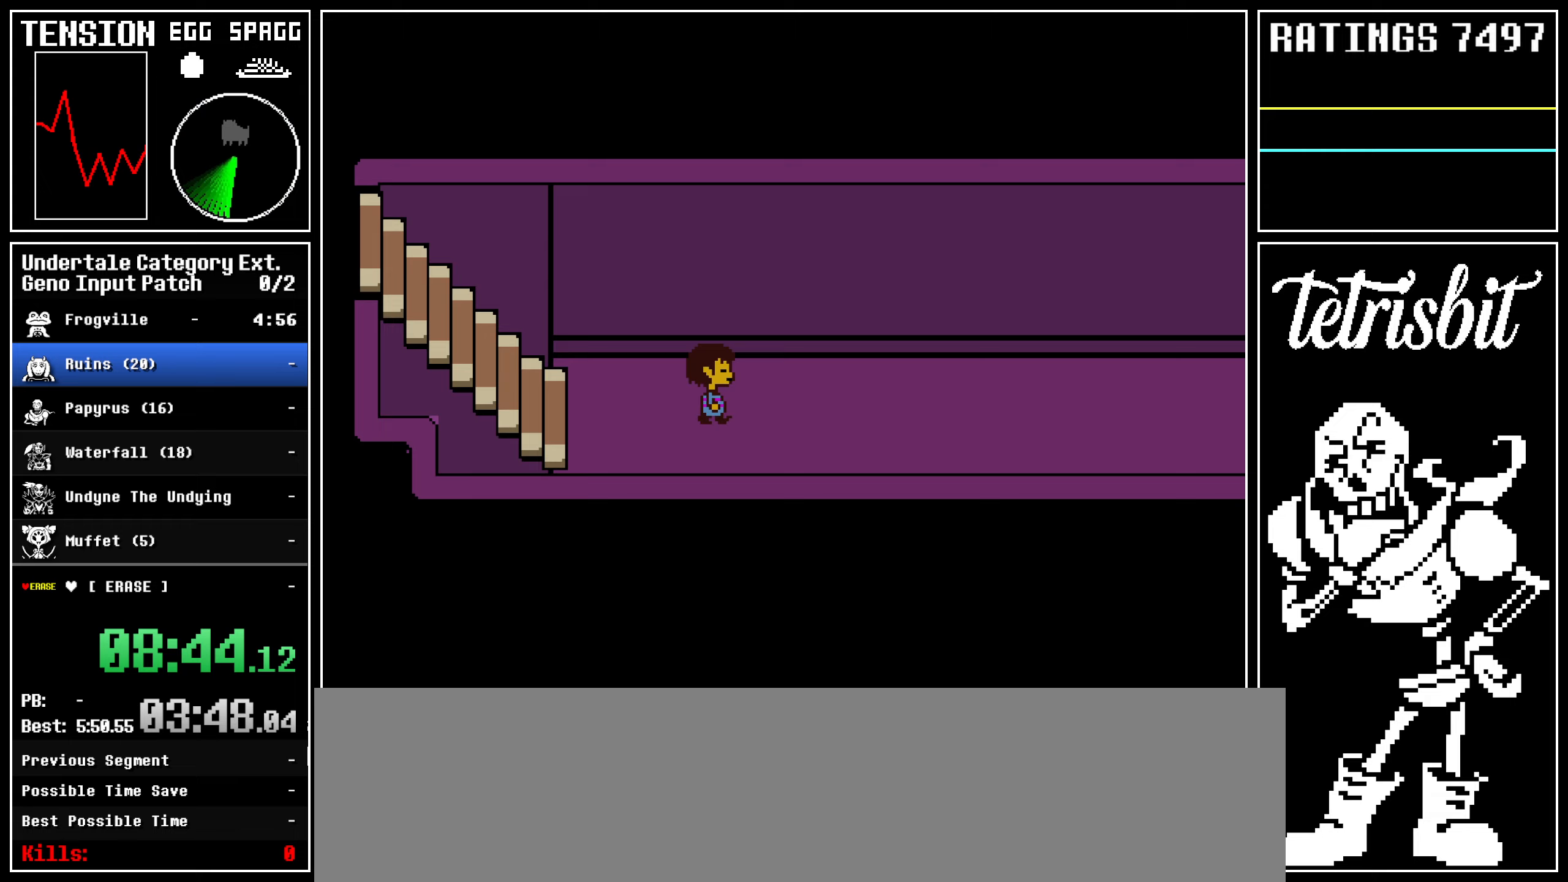
{"keys": ["return", "right", "x", "z"]}
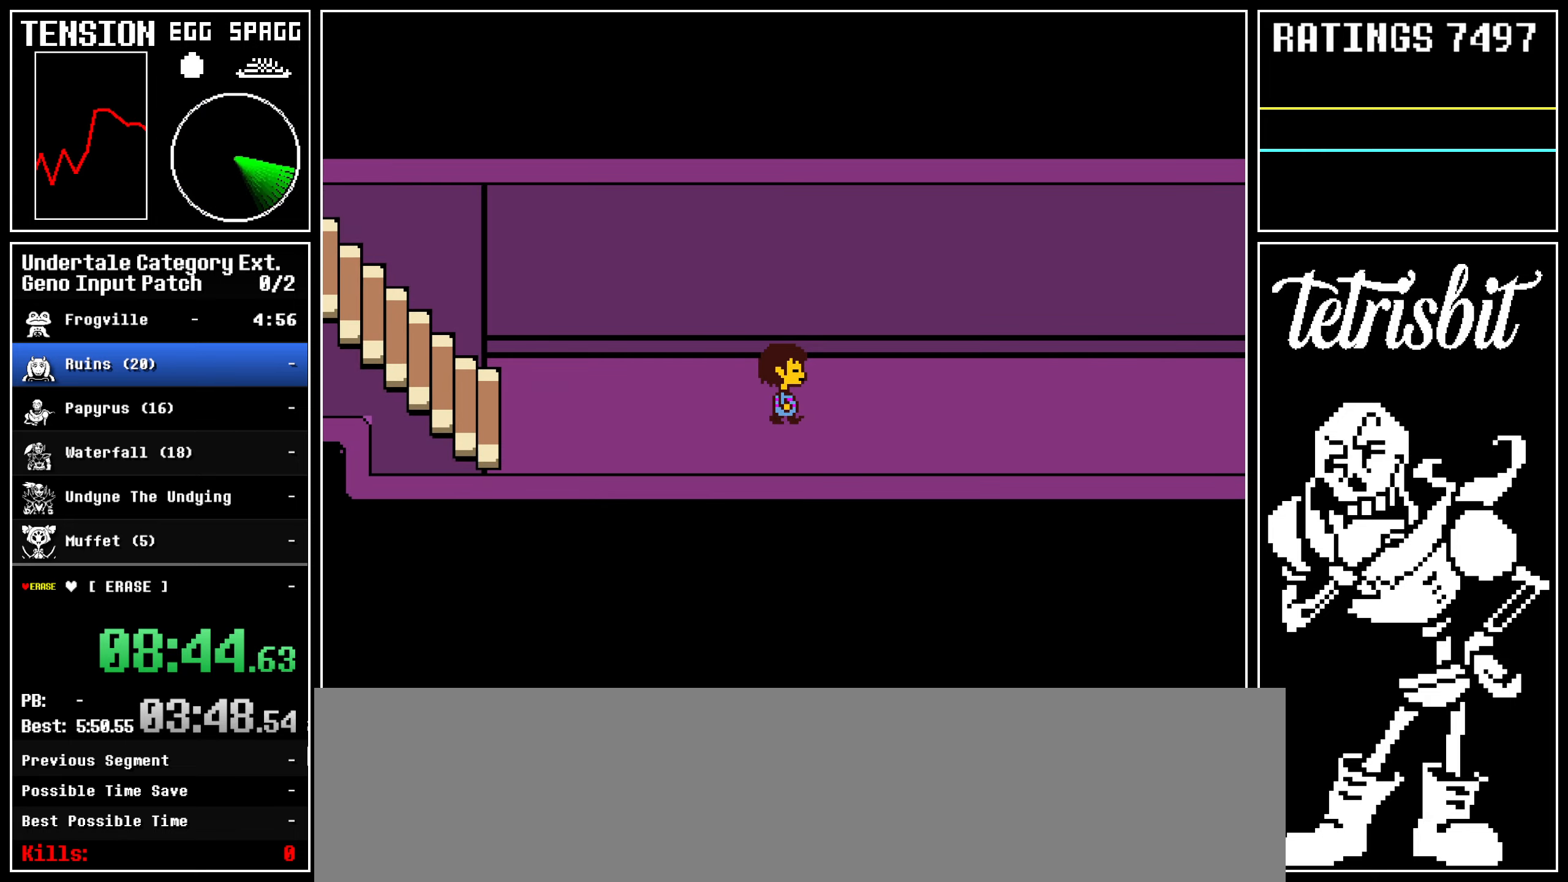
{"keys": ["right"]}
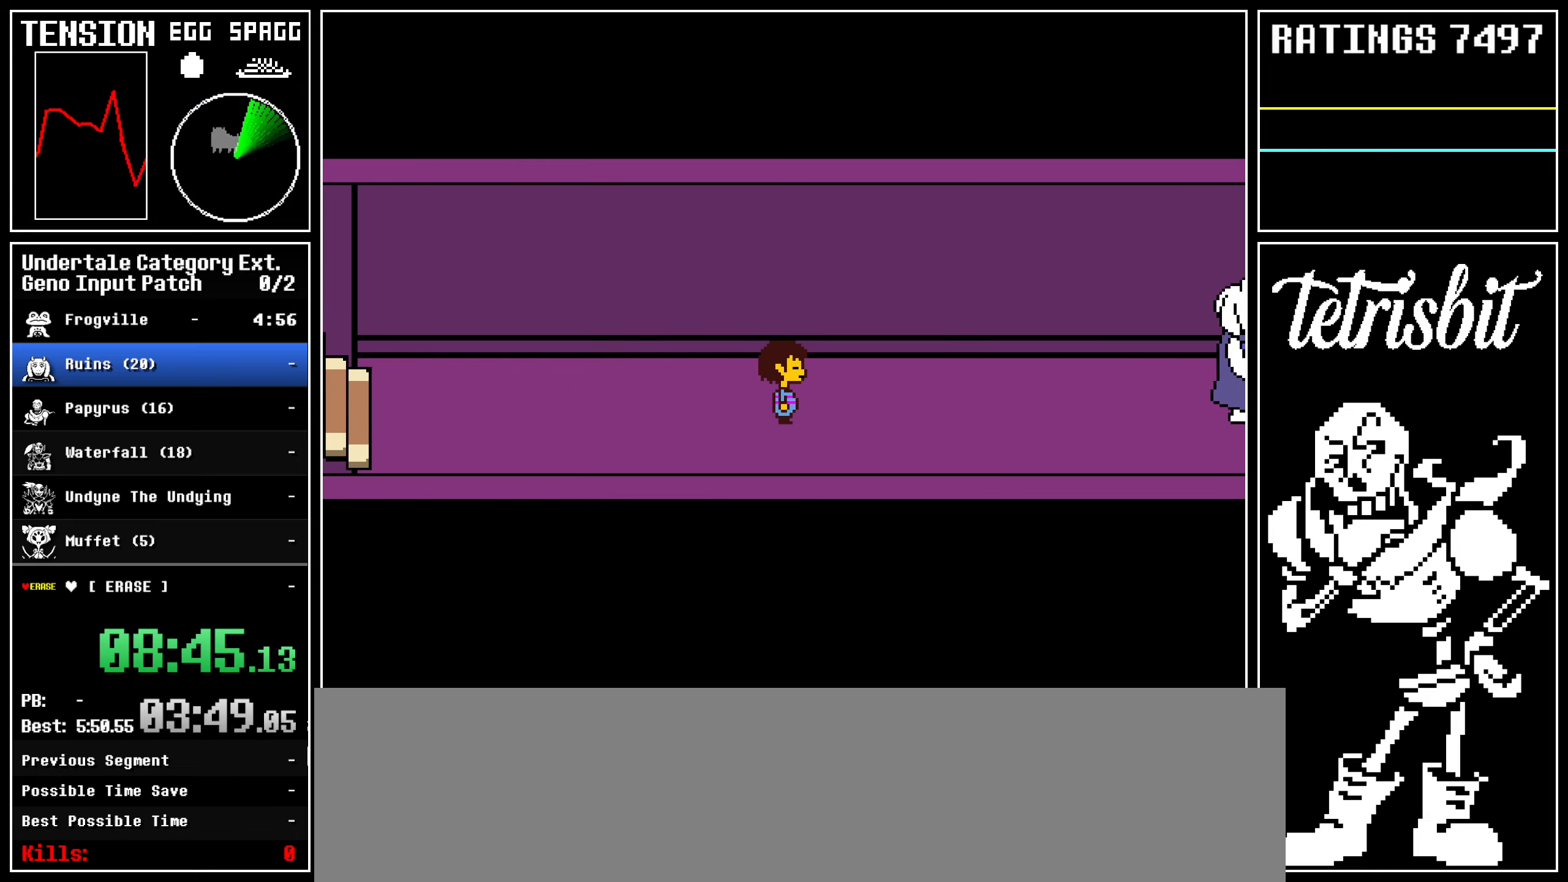
{"keys": ["return", "right", "z"], "events": [[17, "return", "down"], [33, "shift", "down"], [50, "shift", "up"], [67, "z", "down"], [100, "return", "up"], [133, "z", "up"], [150, "return", "down"], [183, "shift", "down"], [217, "shift", "up"], [217, "z", "down"], [267, "return", "up"], [283, "return", "down"], [283, "z", "up"], [317, "shift", "down"], [350, "shift", "up"], [350, "z", "down"], [383, "return", "up"], [433, "return", "down"], [433, "z", "up"], [467, "shift", "down"], [500, "shift", "up"], [500, "z", "down"]]}
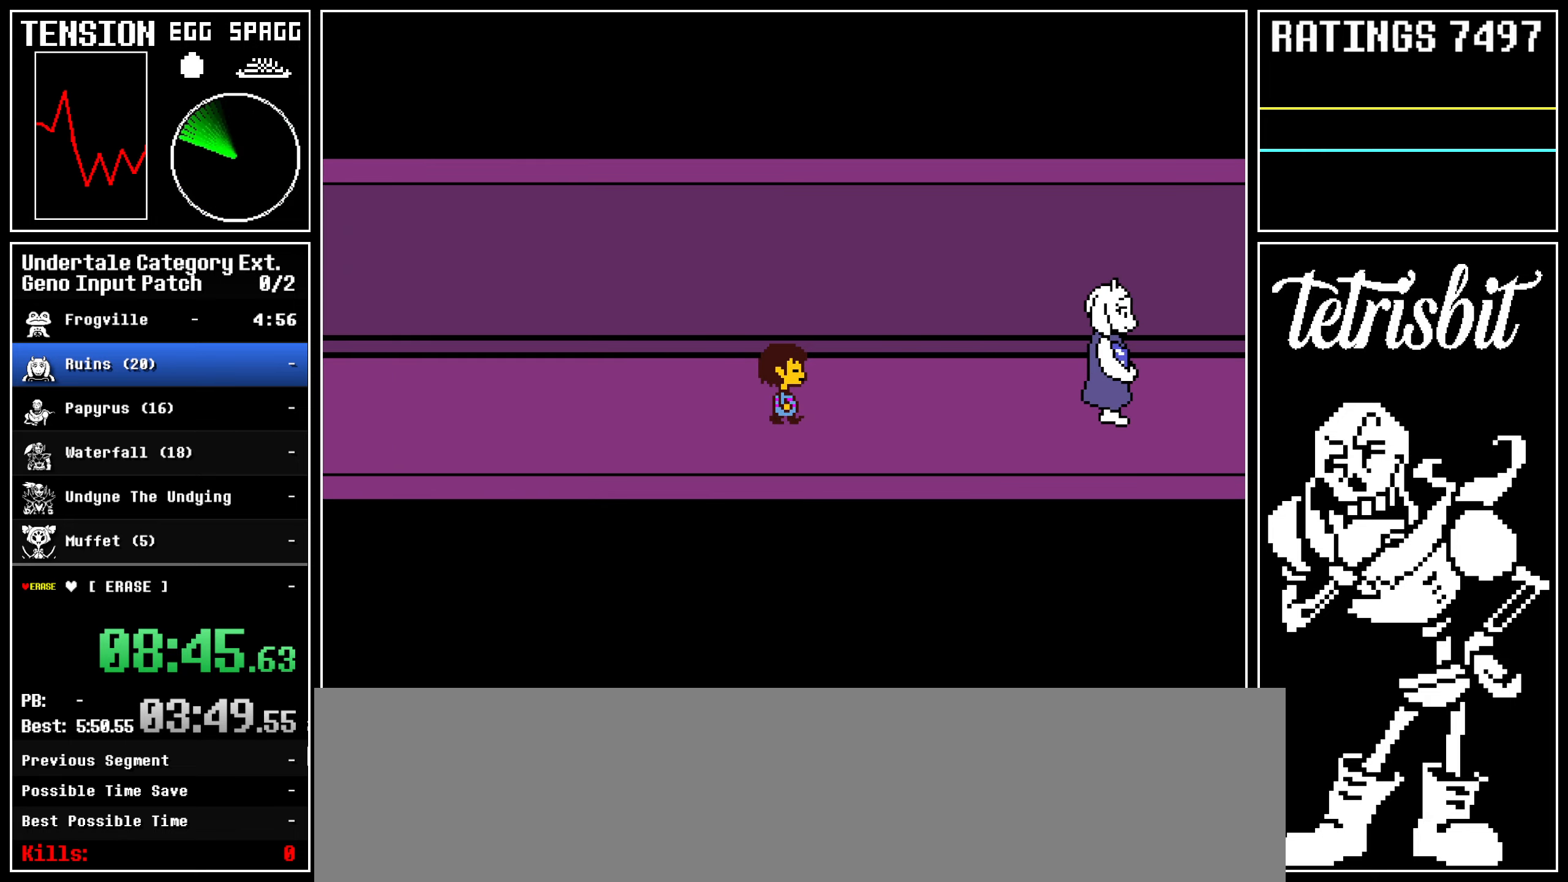
{"keys": ["right", "x", "z"]}
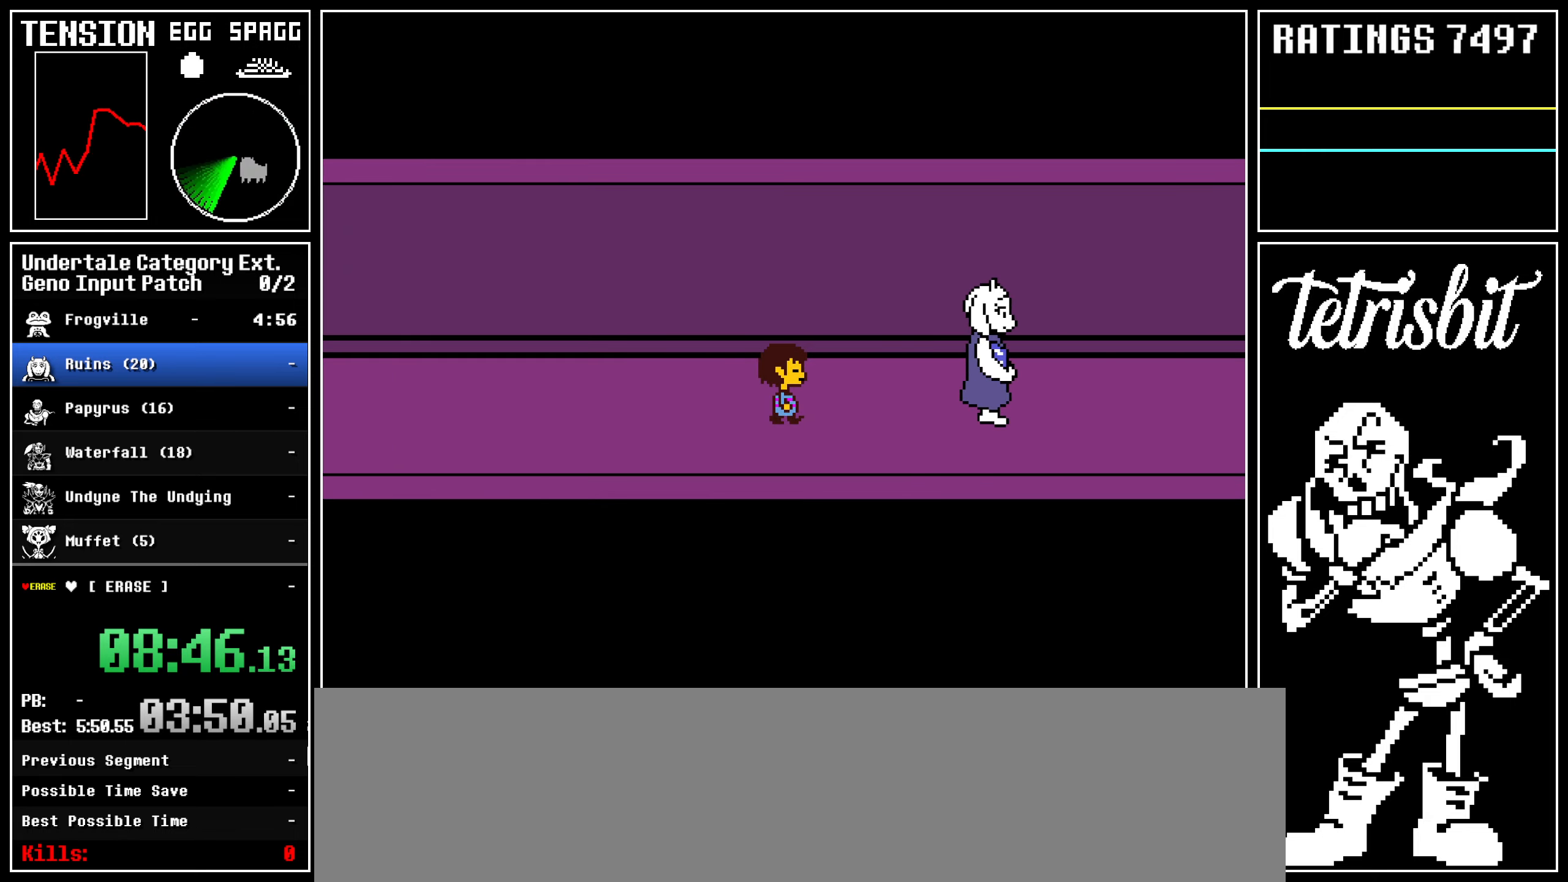
{"keys": ["return", "right"]}
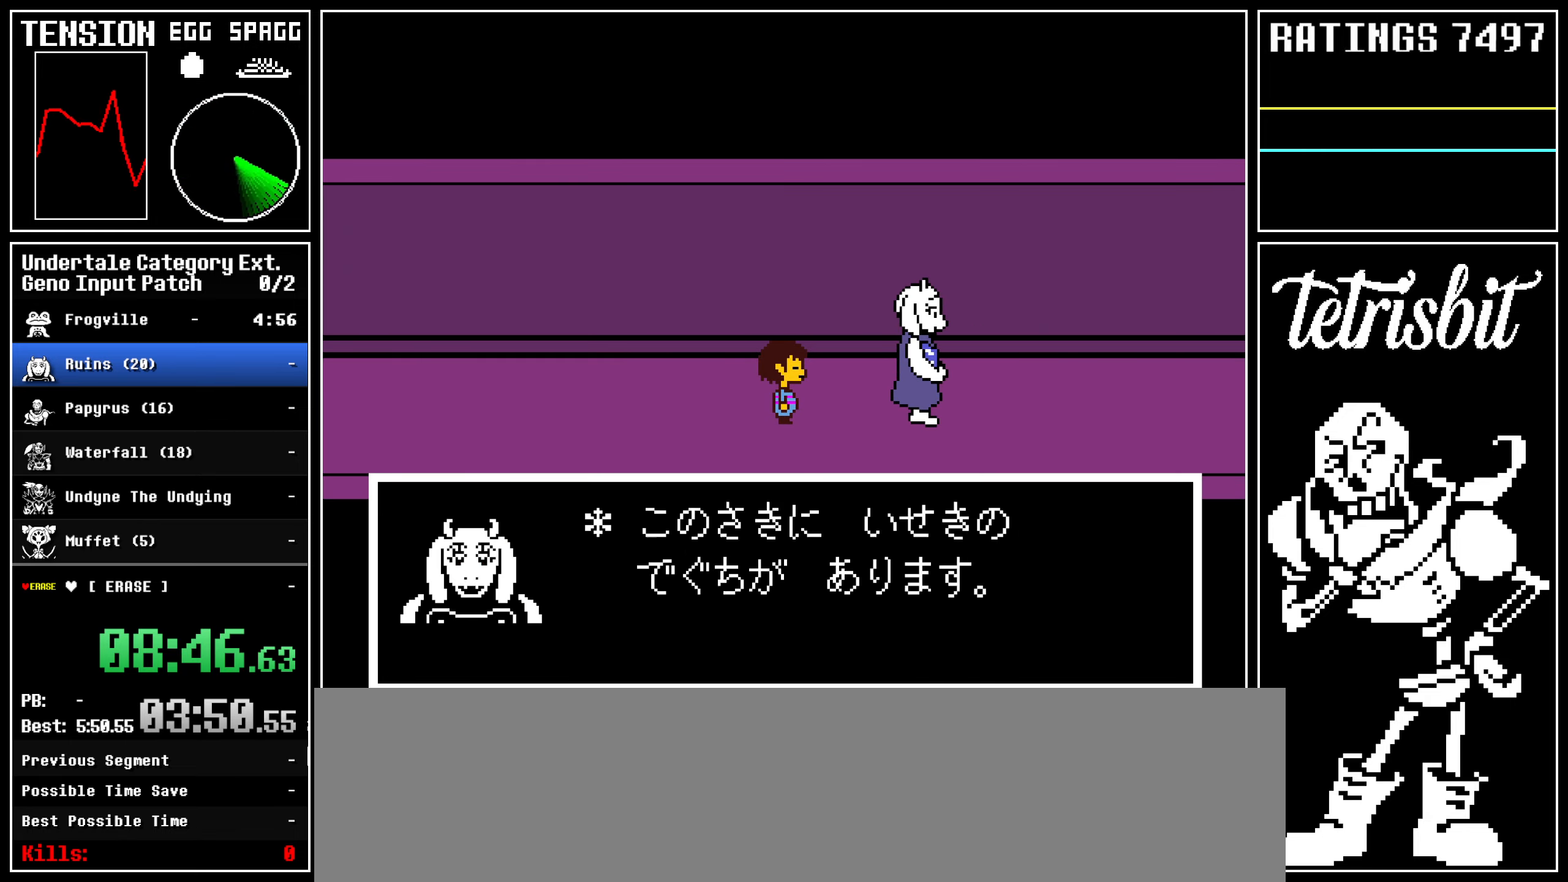
{"keys": ["right", "x", "z"]}
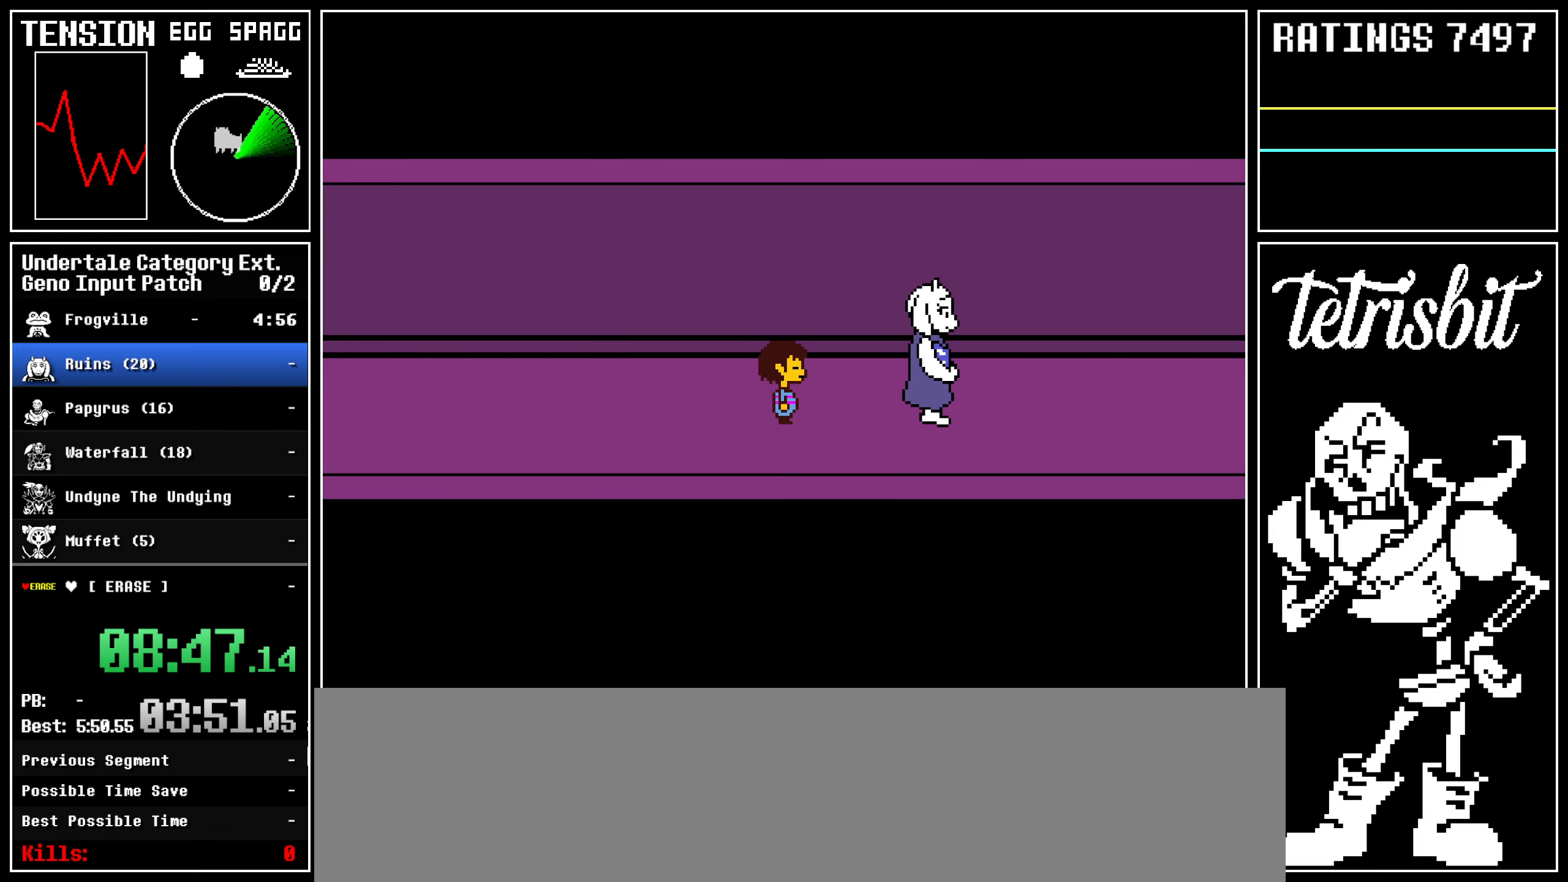
{"keys": ["right"]}
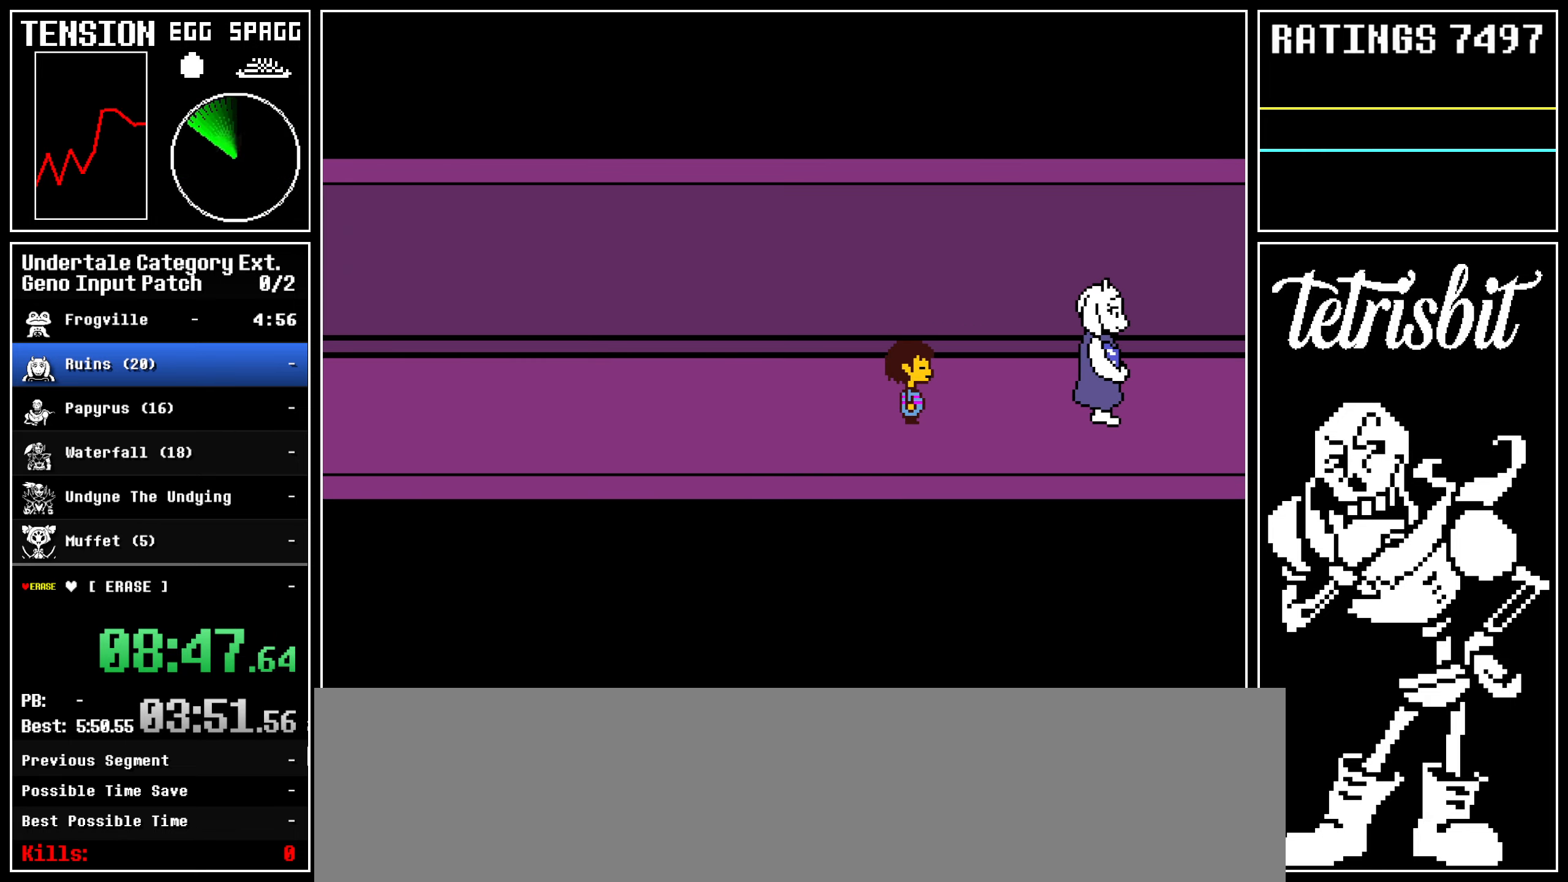
{"keys": ["return", "right"], "events": [[167, "return", "down"], [183, "shift", "down"], [200, "shift", "up"], [233, "z", "down"], [250, "return", "up"], [267, "z", "up"], [300, "return", "down"], [333, "shift", "down"], [350, "shift", "up"], [367, "z", "down"], [400, "return", "up"], [450, "return", "down"], [450, "z", "up"], [483, "shift", "down"], [500, "shift", "up"]]}
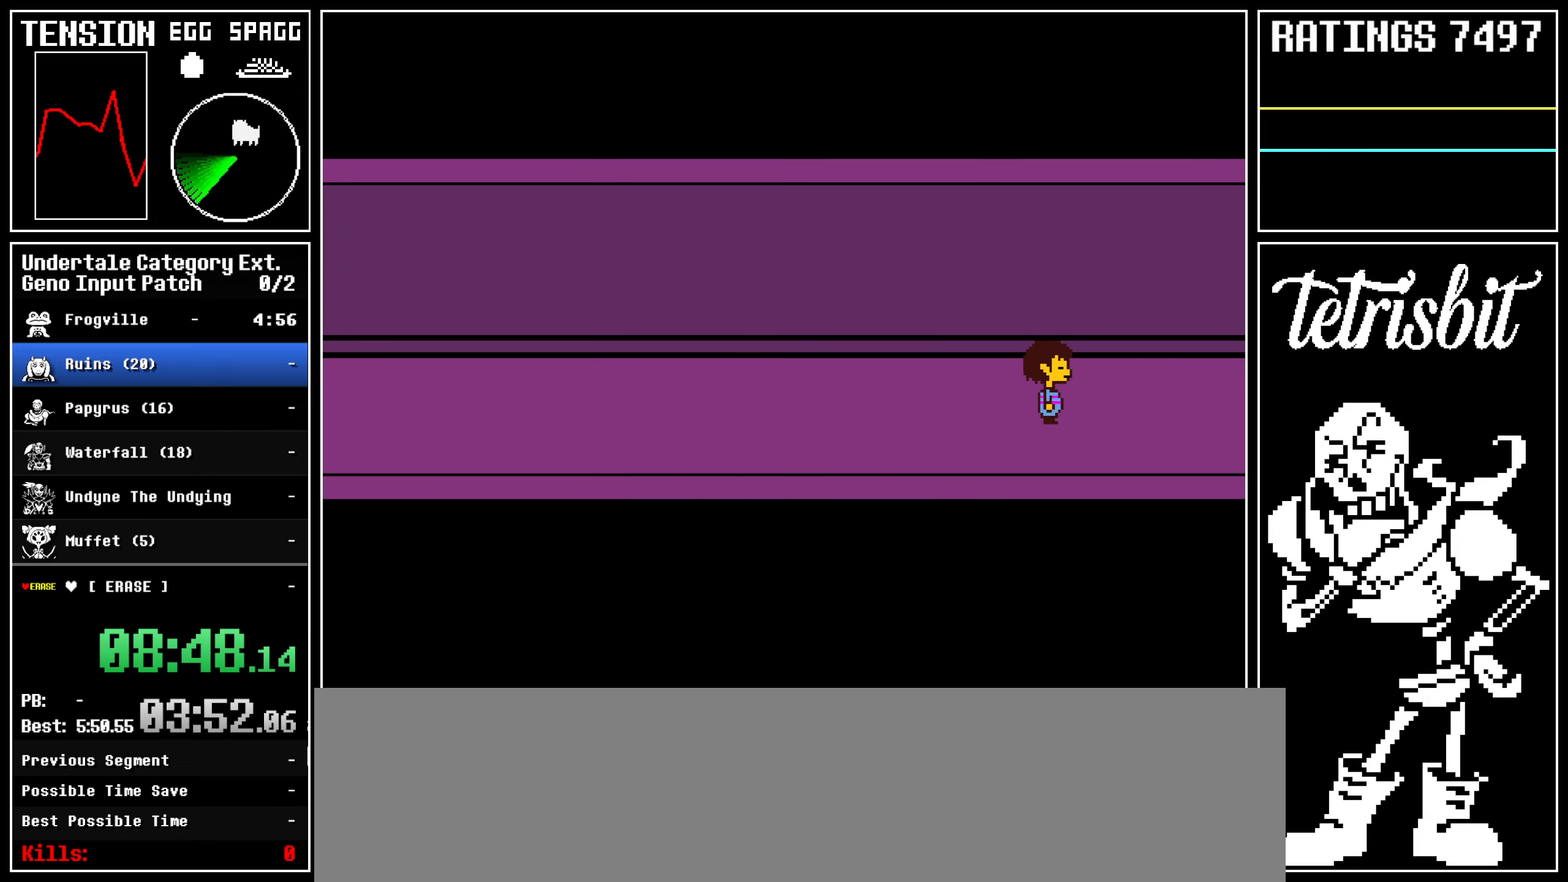
{"keys": ["return", "right", "x", "z"]}
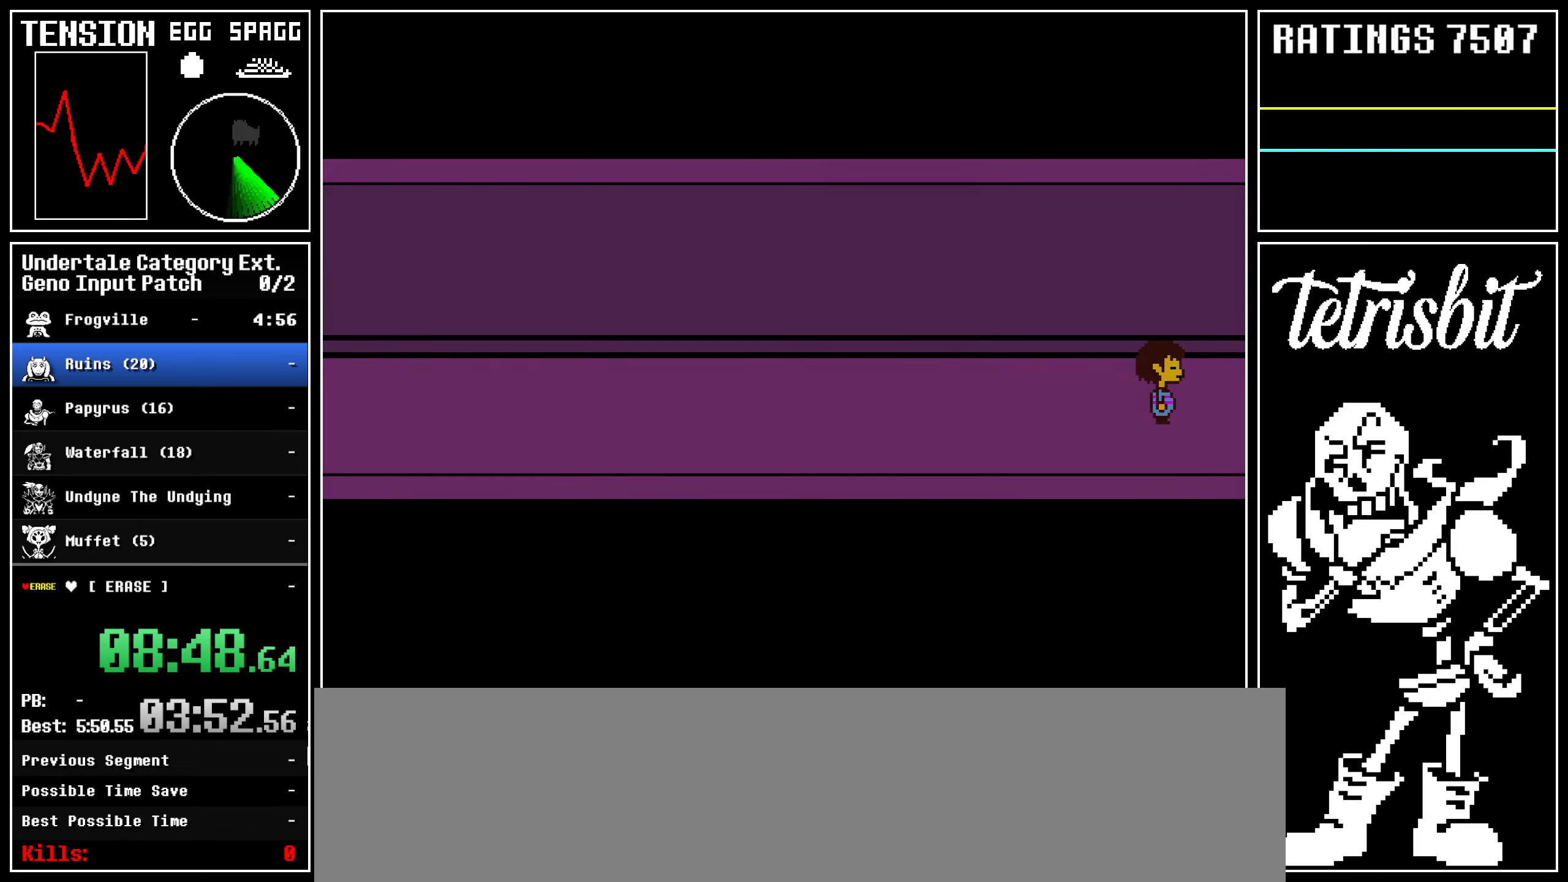
{"keys": ["right", "z"]}
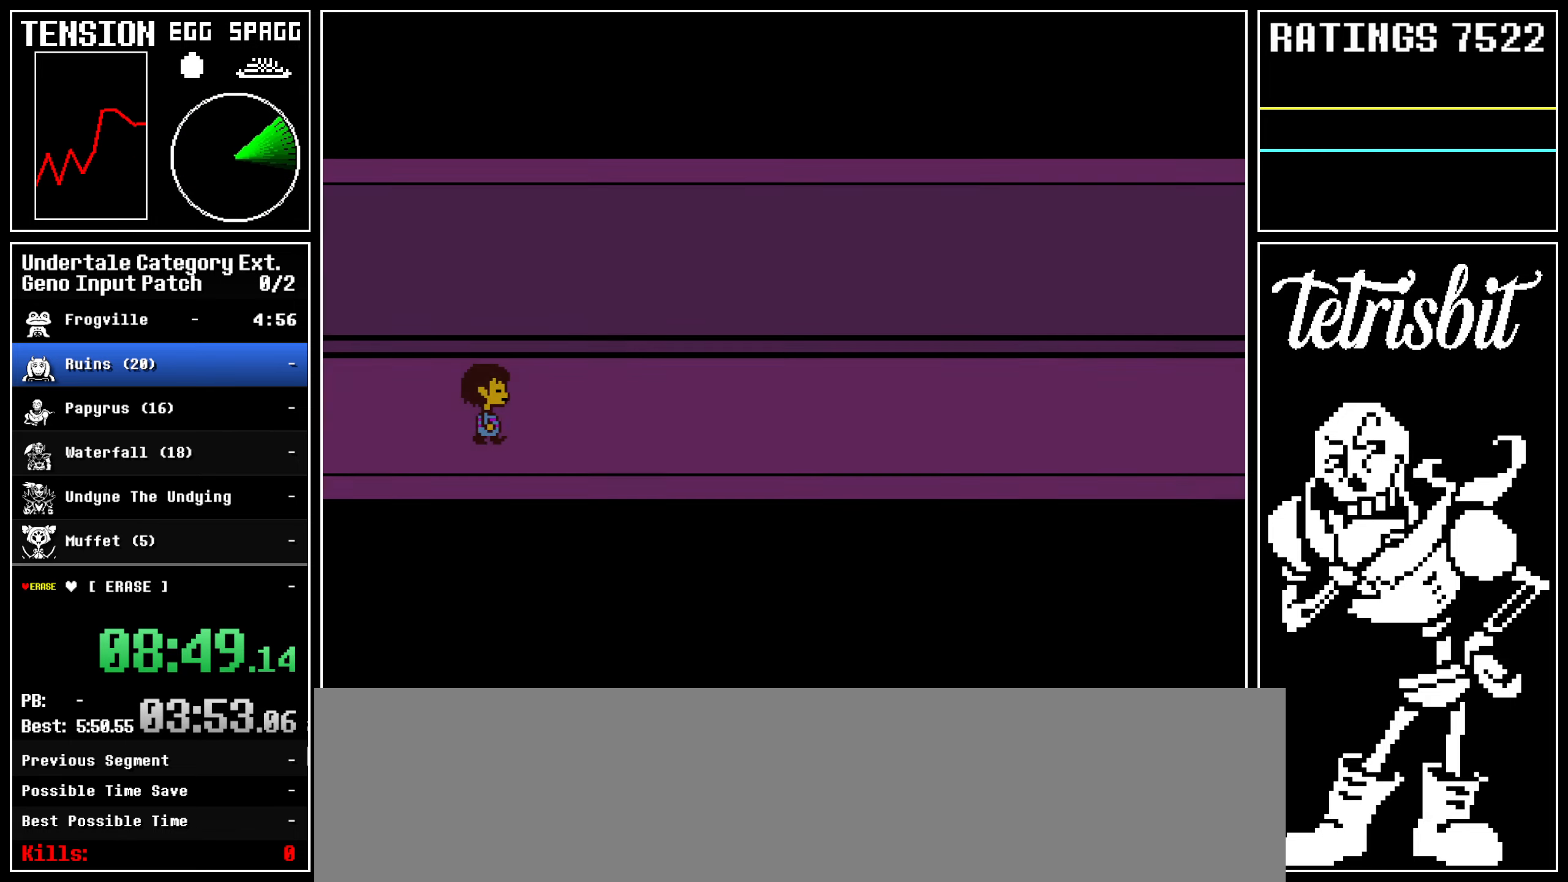
{"keys": ["return", "right"], "events": [[17, "return", "down"], [17, "z", "up"], [50, "shift", "down"], [83, "shift", "up"], [100, "z", "down"], [117, "return", "up"], [167, "return", "down"], [183, "z", "up"], [200, "shift", "down"], [233, "shift", "up"], [250, "z", "down"], [283, "return", "up"], [317, "return", "down"], [350, "shift", "down"], [350, "z", "up"], [383, "shift", "up"], [417, "return", "up"], [417, "z", "down"], [483, "return", "down"], [500, "z", "up"]]}
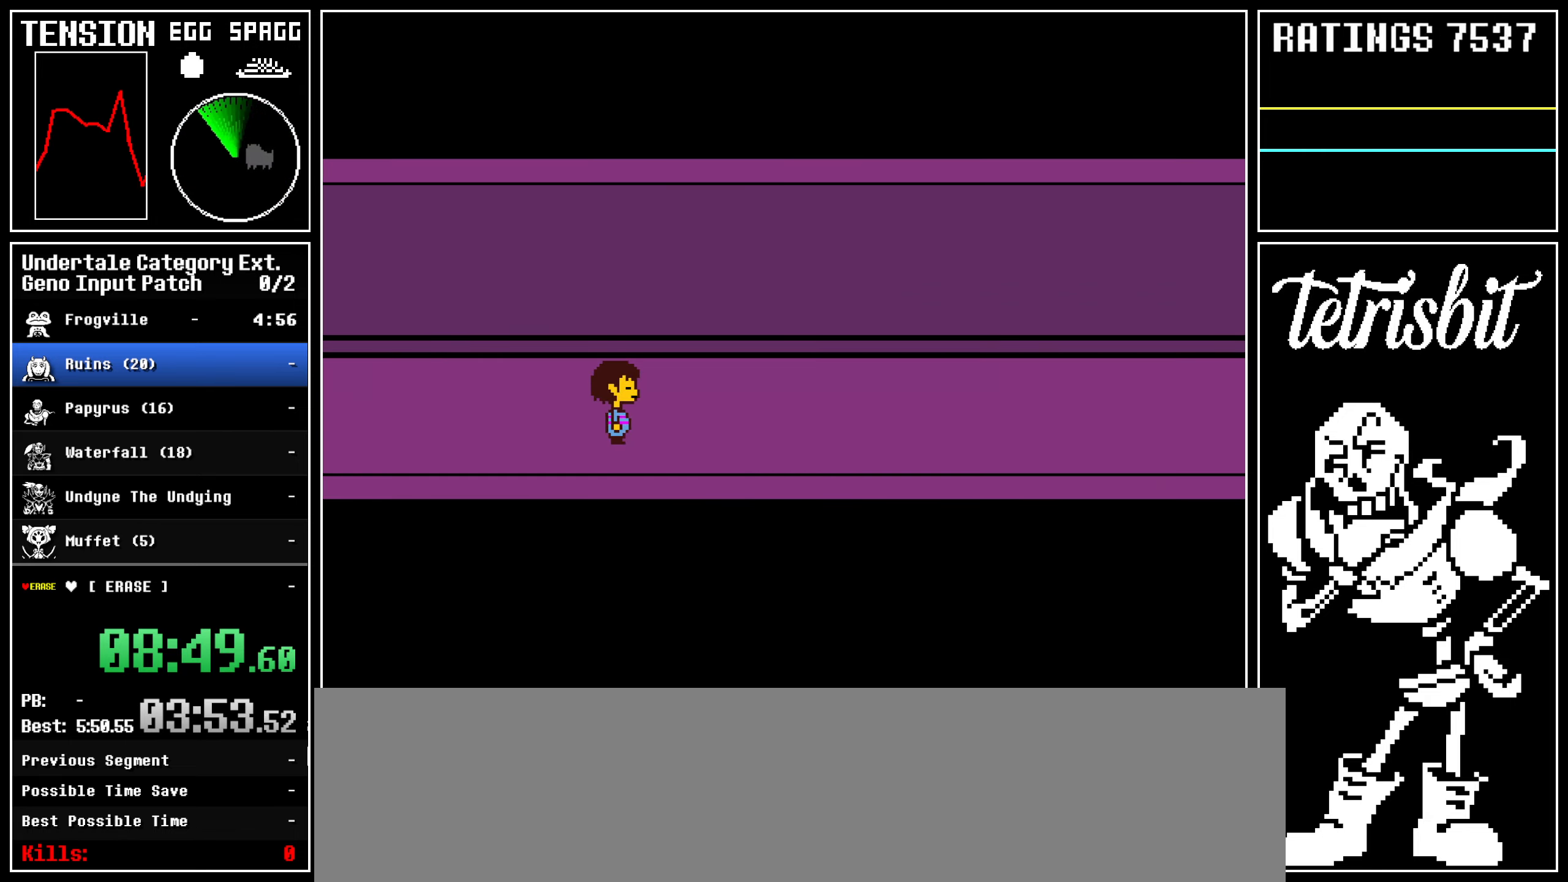
{"keys": ["return", "right"], "events": [[17, "shift", "down"], [33, "shift", "up"], [50, "z", "down"], [67, "return", "up"], [133, "return", "down"], [150, "z", "up"], [167, "shift", "down"], [200, "shift", "up"], [217, "z", "down"], [250, "return", "up"], [267, "return", "down"], [317, "shift", "down"], [317, "z", "up"], [333, "shift", "up"], [367, "return", "up"], [367, "z", "down"], [417, "return", "down"], [450, "z", "up"], [467, "shift", "down"], [483, "shift", "up"]]}
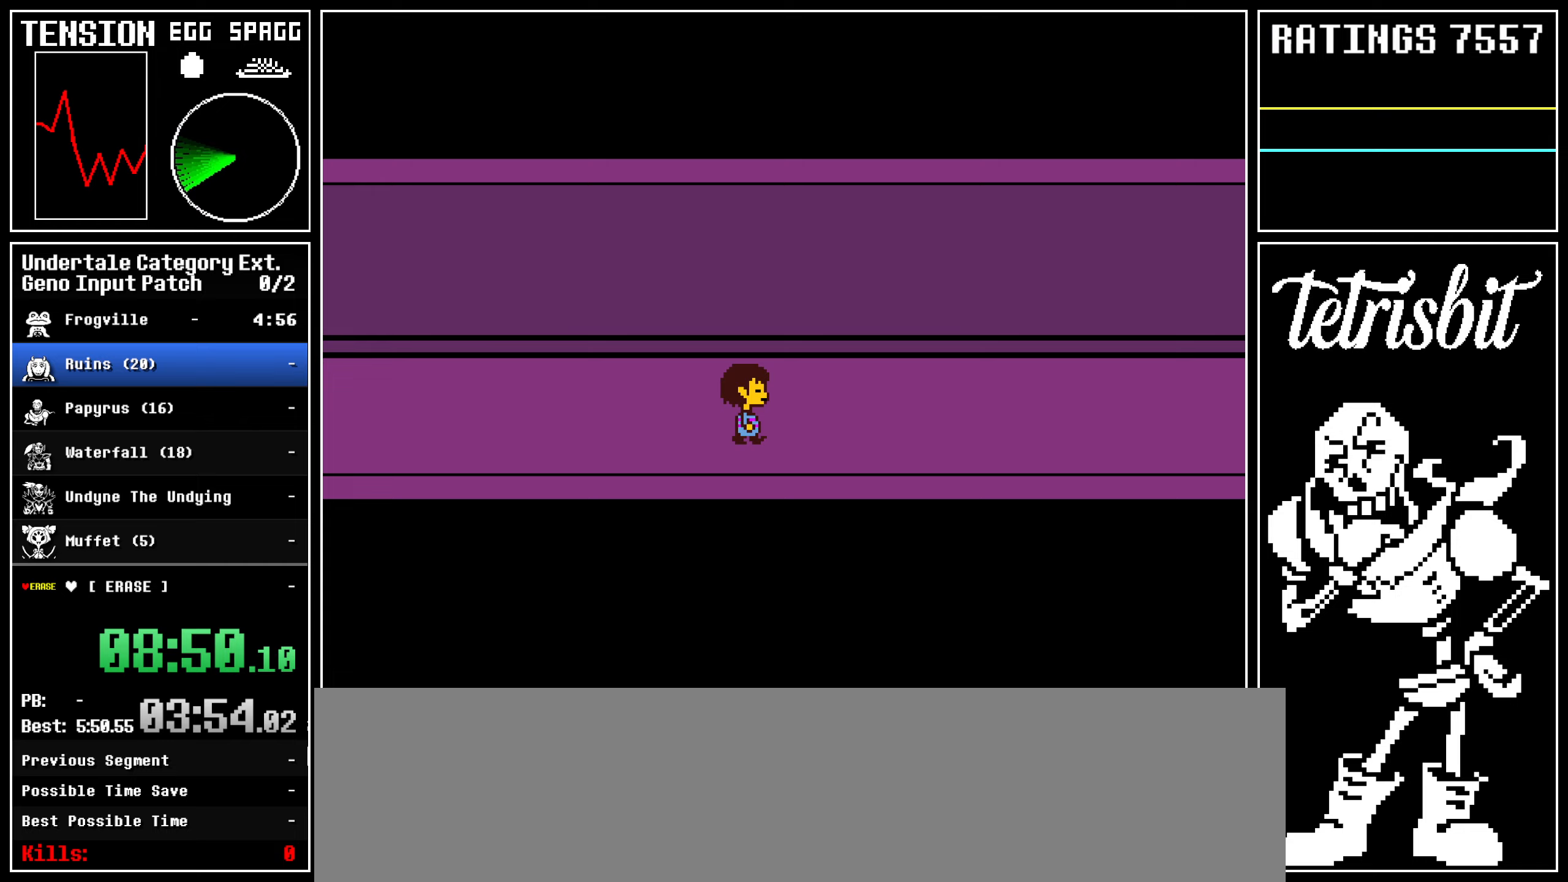
{"keys": ["right", "z"], "events": [[17, "return", "up"], [17, "z", "down"], [67, "return", "down"], [117, "shift", "down"], [117, "z", "up"], [133, "shift", "up"], [183, "return", "up"], [183, "z", "down"], [217, "return", "down"], [250, "shift", "down"], [250, "z", "up"], [300, "shift", "up"], [317, "return", "up"], [333, "z", "down"], [400, "return", "down"], [400, "z", "up"], [417, "shift", "down"], [450, "shift", "up"], [483, "return", "up"], [483, "z", "down"]]}